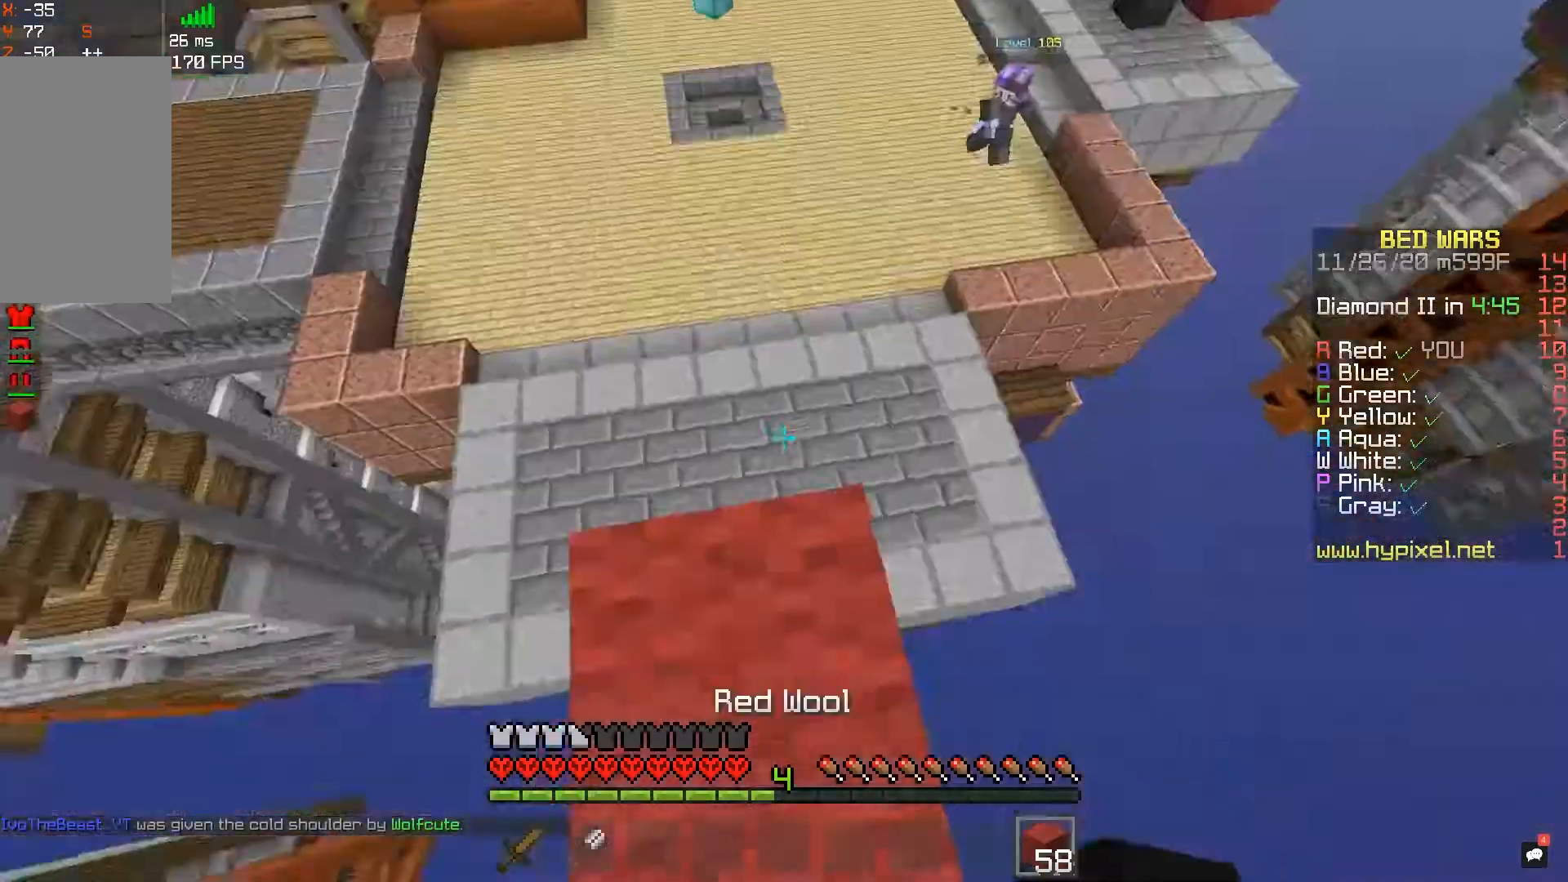
Gameplay with keyboard and mouse; each line is a JSON object with the keys and mouse buttons held at the frame after it. "events" lists presses ("down") and releases ("up") of "a", "d", "s", "space", "w", "mouse_left" and "mouse_right" between this image and that frame as [ms after this image, input, new state], when the widget could be followed in between. "mouse_left", "mouse_right" = the "left", "right" buttons of the "mouse" list. No other keys are recorded. Fast repeated clicks can show as one long hold. Mouse movement is not recorded.
{"keys": ["space"], "mouse": [], "events": [[33, "space", "down"], [183, "mouse_right", "down"], [250, "space", "up"], [400, "mouse_right", "up"], [417, "space", "down"]]}
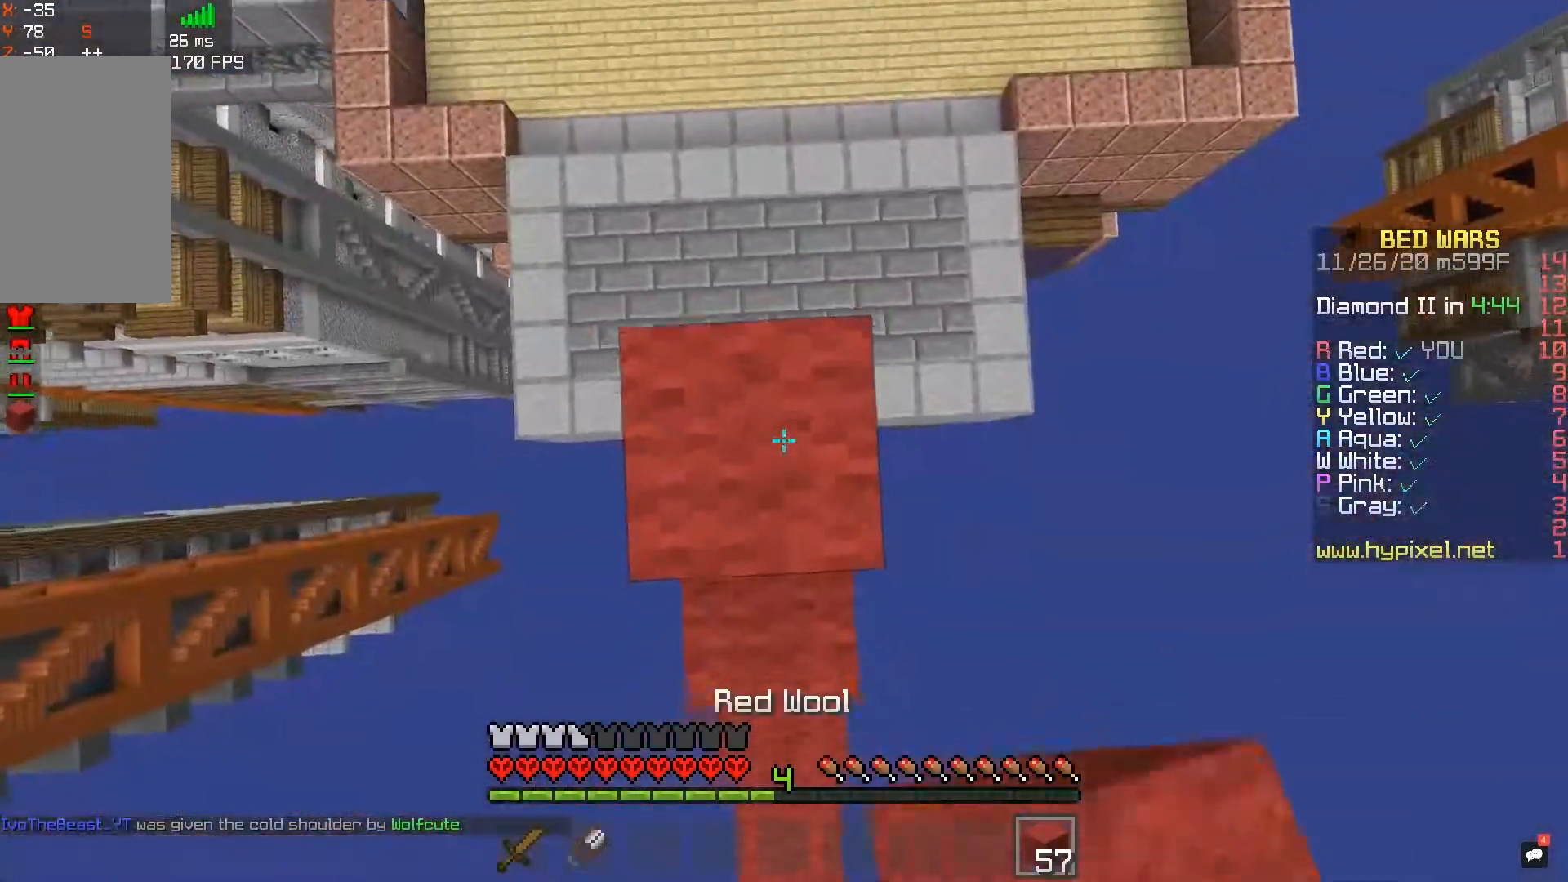
{"keys": [], "mouse": [], "events": [[133, "space", "up"], [150, "mouse_right", "down"], [317, "mouse_right", "up"]]}
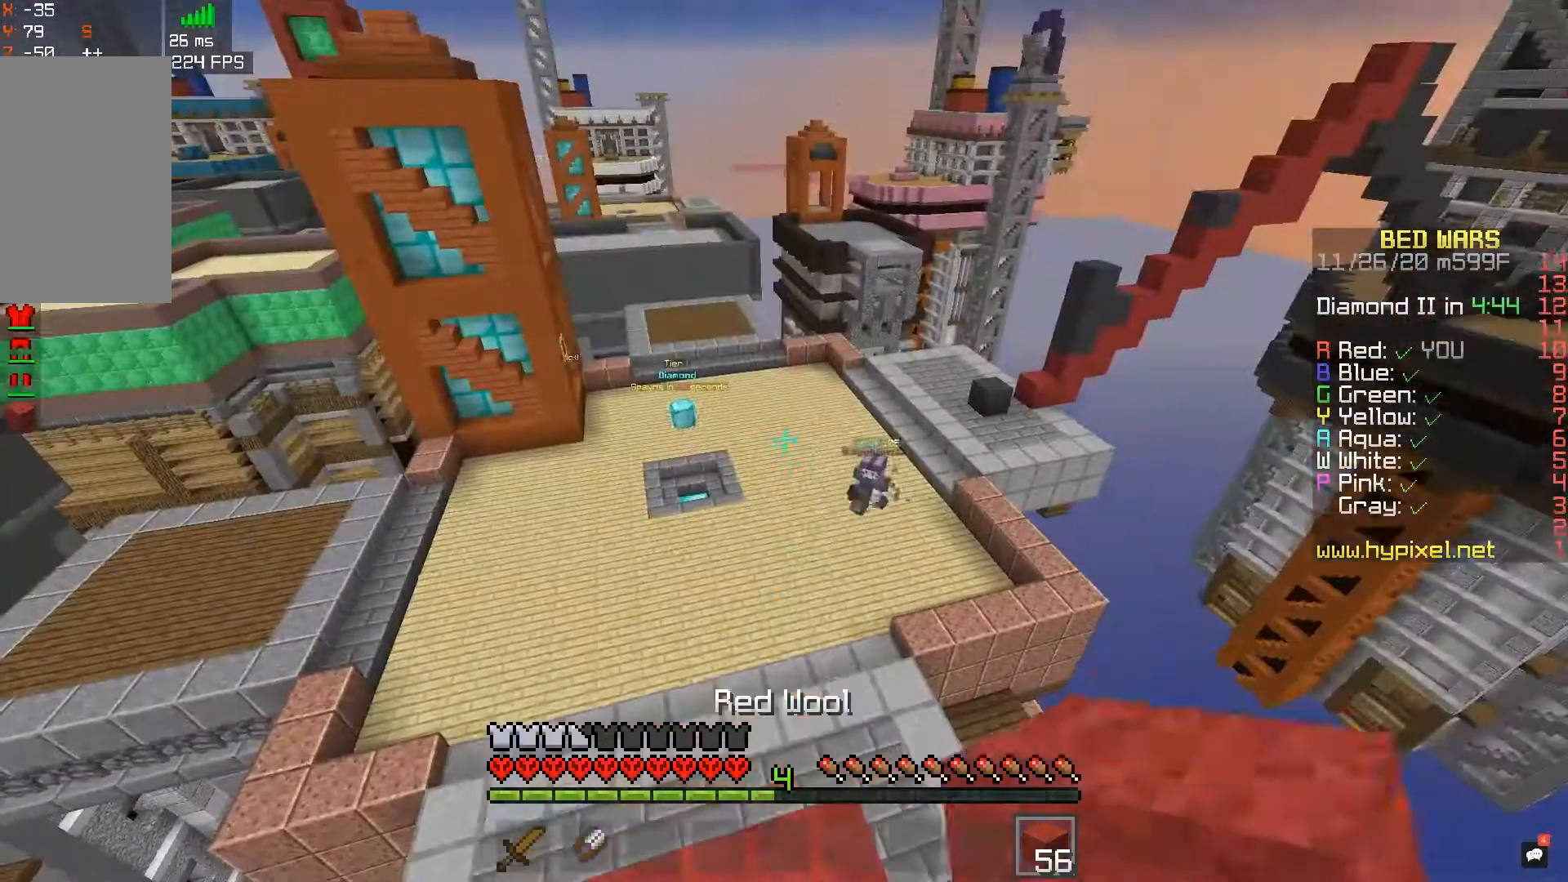
{"keys": [], "mouse": [], "events": []}
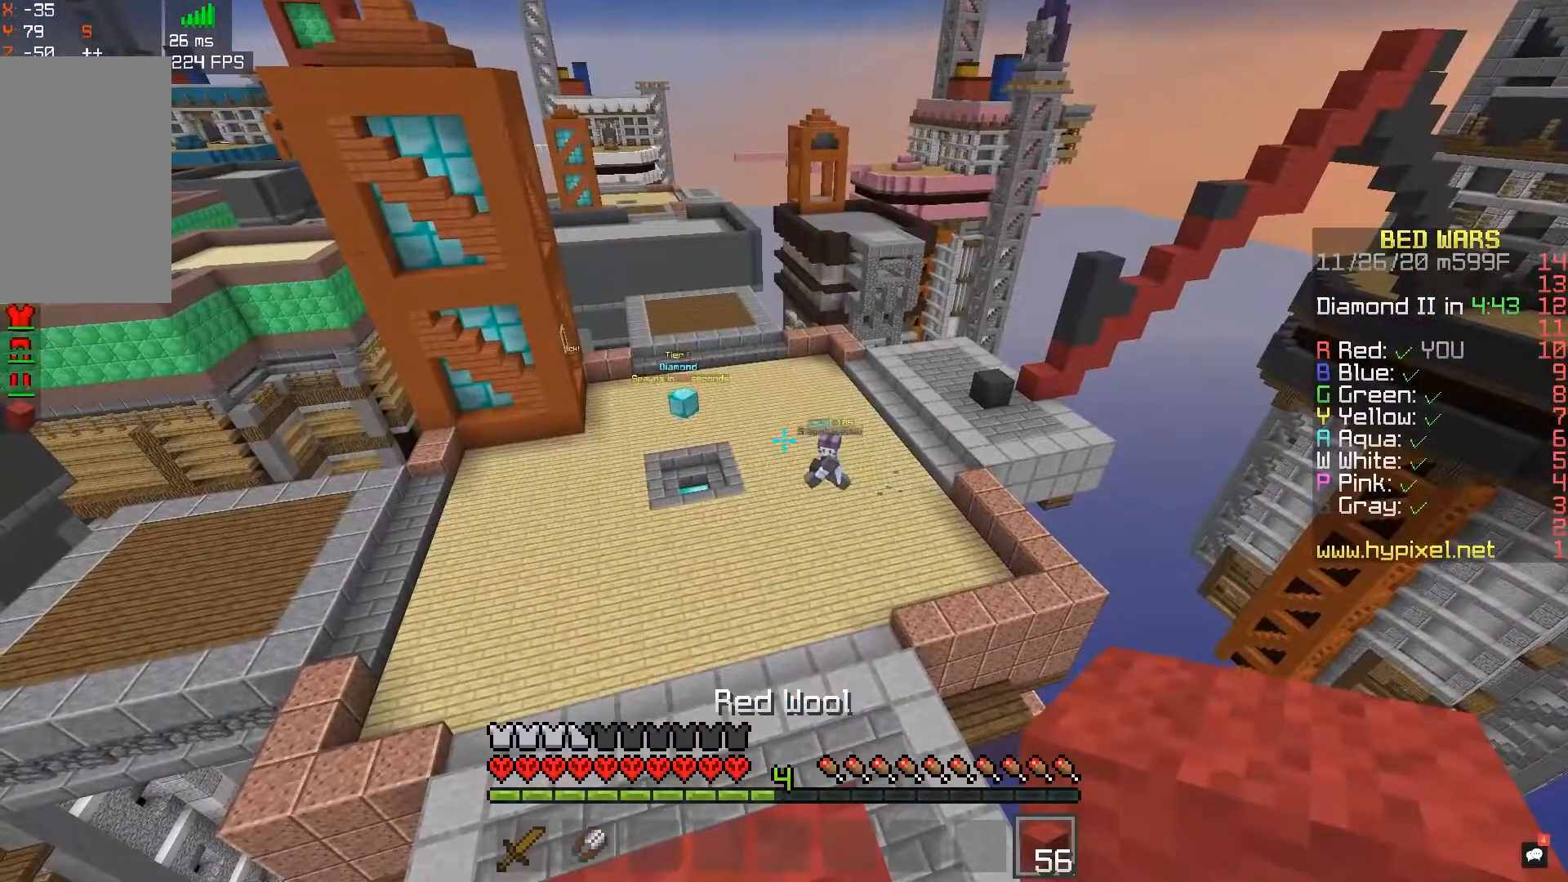
{"keys": [], "mouse": [], "events": []}
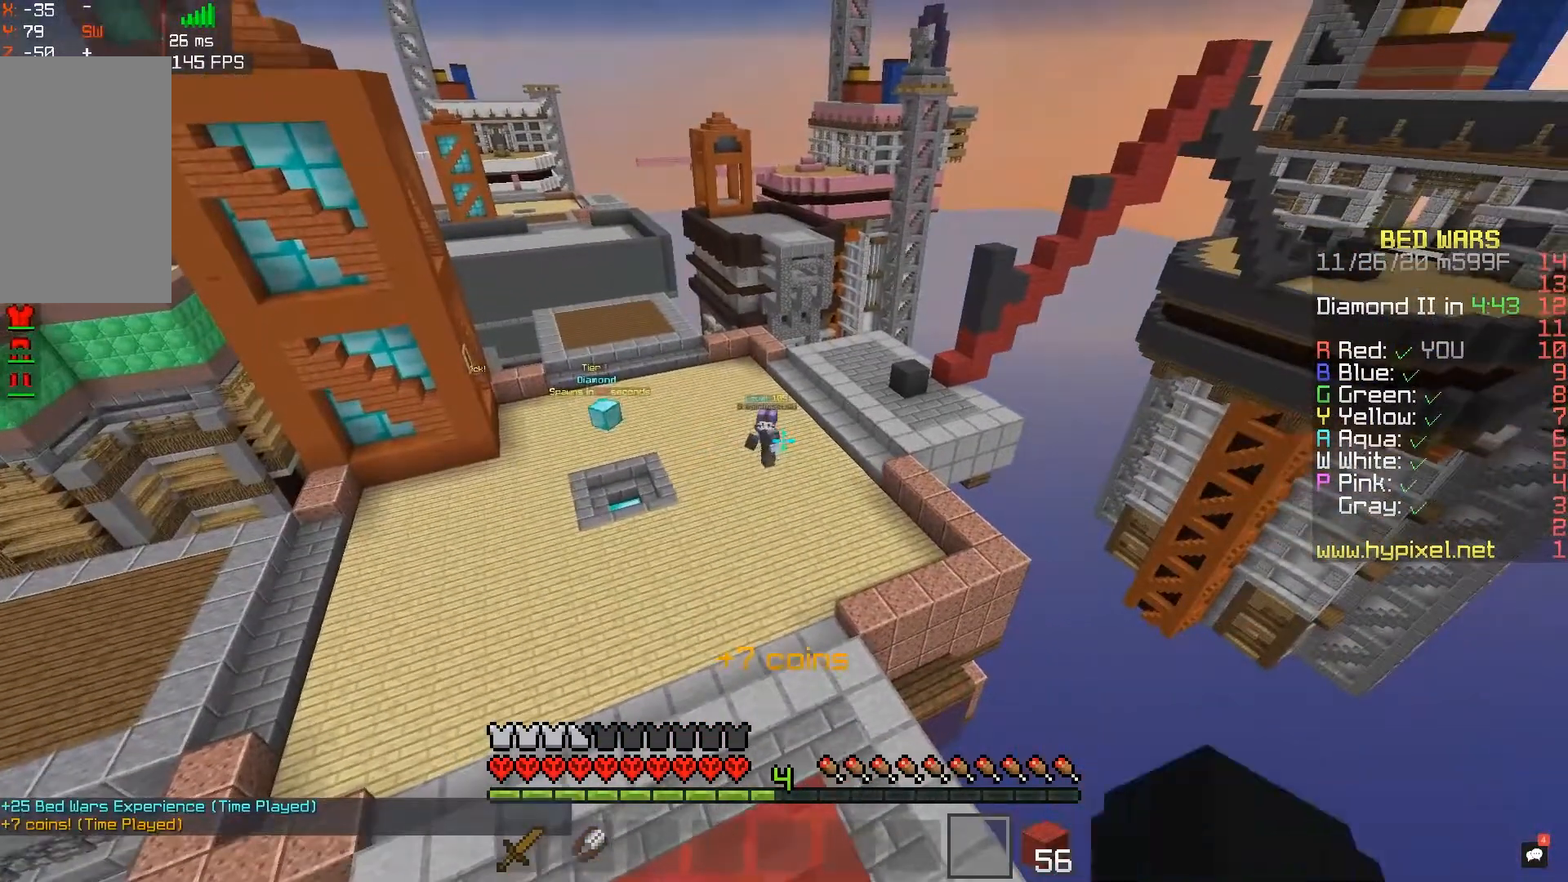
{"keys": [], "mouse": [], "events": []}
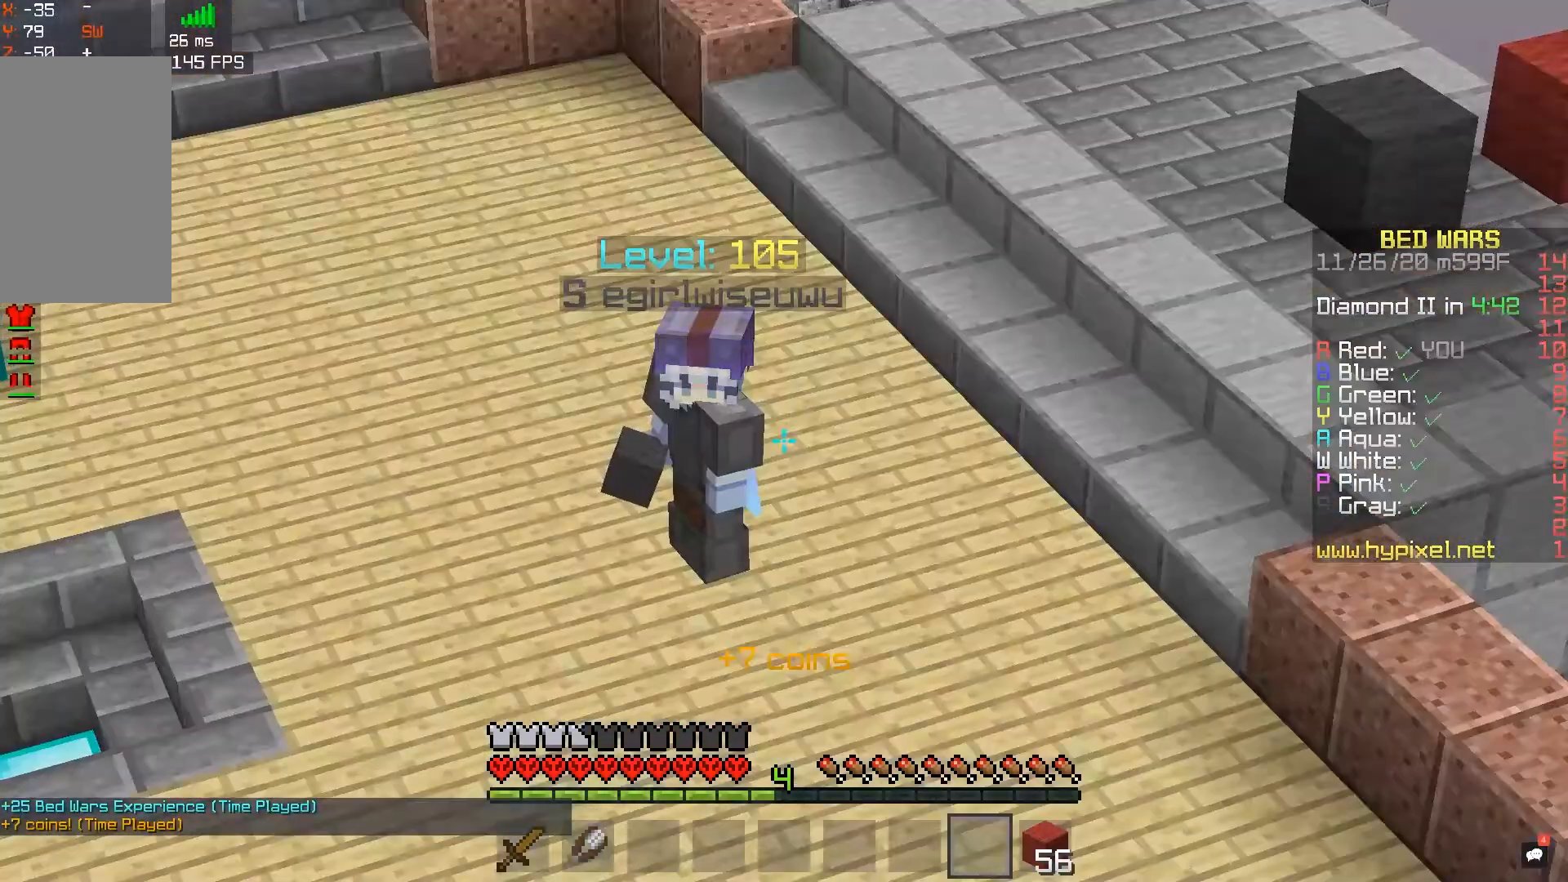
{"keys": [], "mouse": [], "events": []}
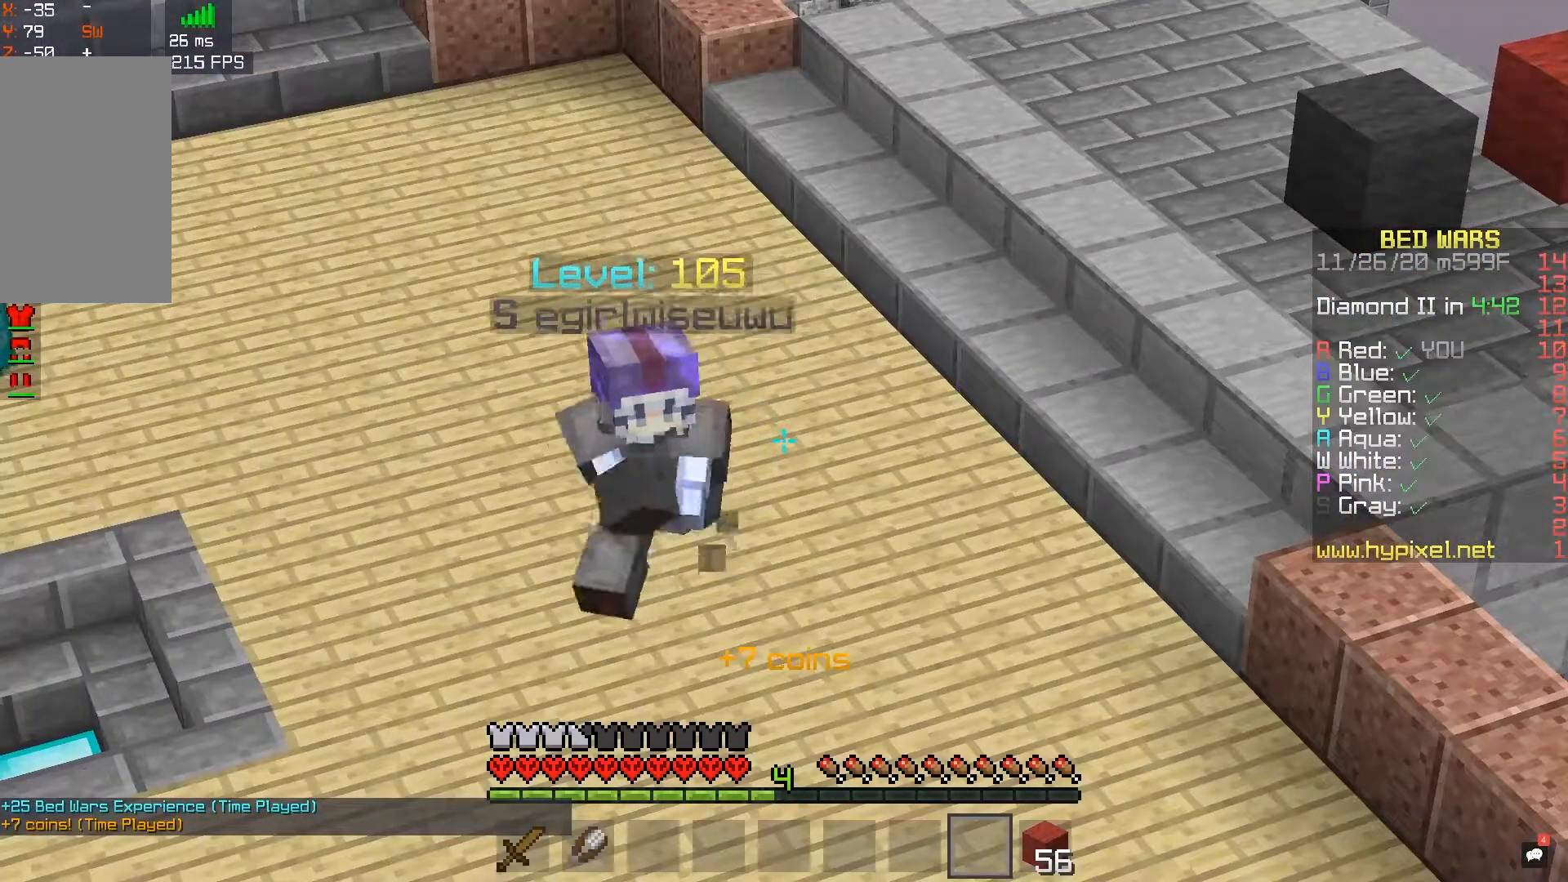
{"keys": [], "mouse": [], "events": []}
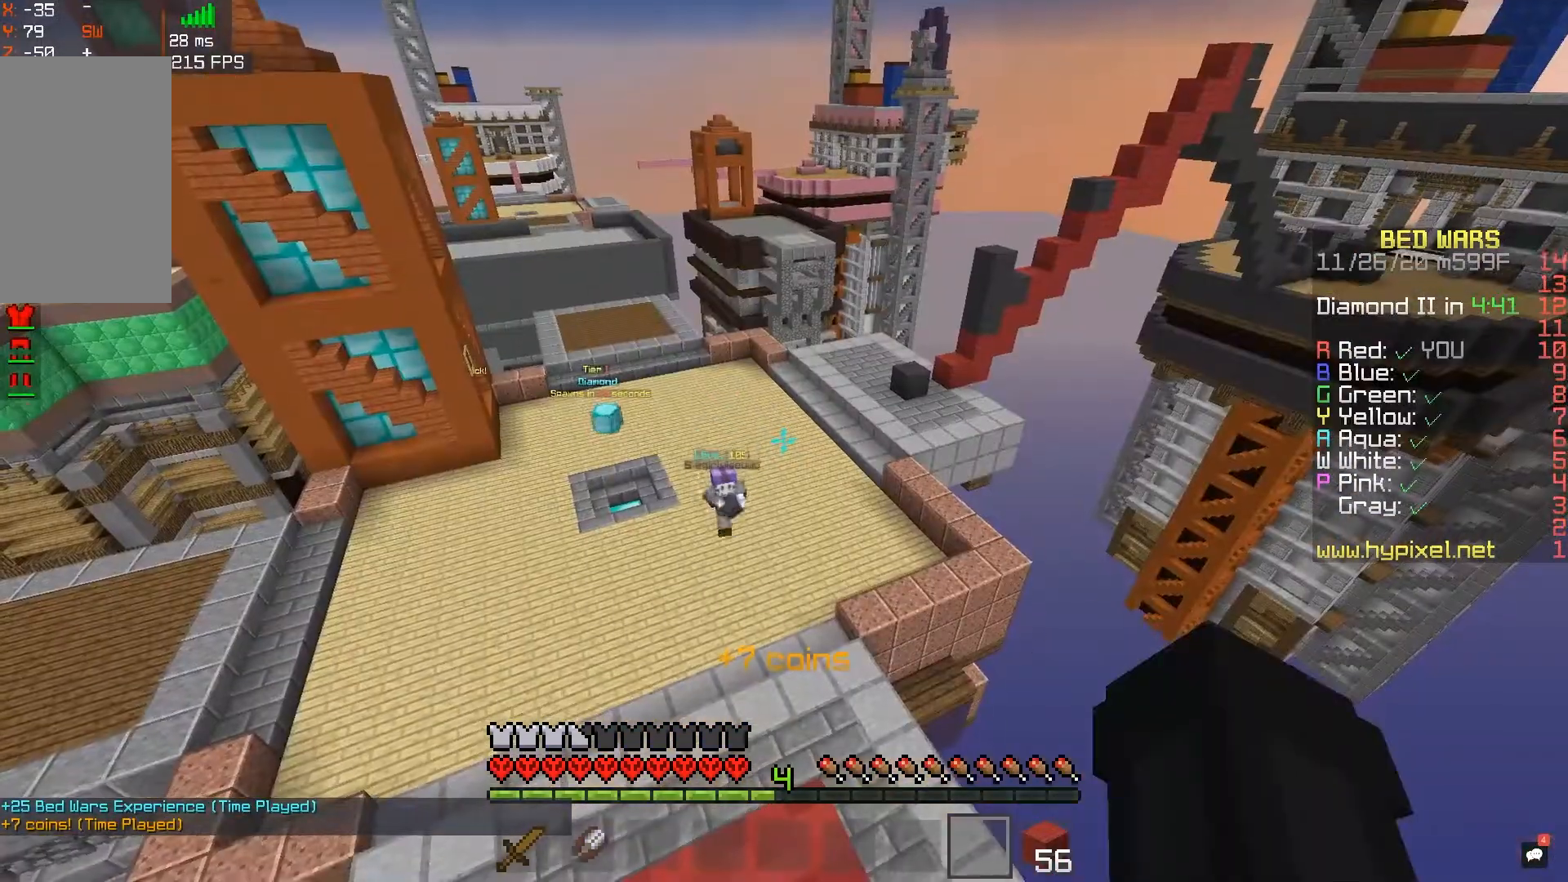
{"keys": [], "mouse": [], "events": []}
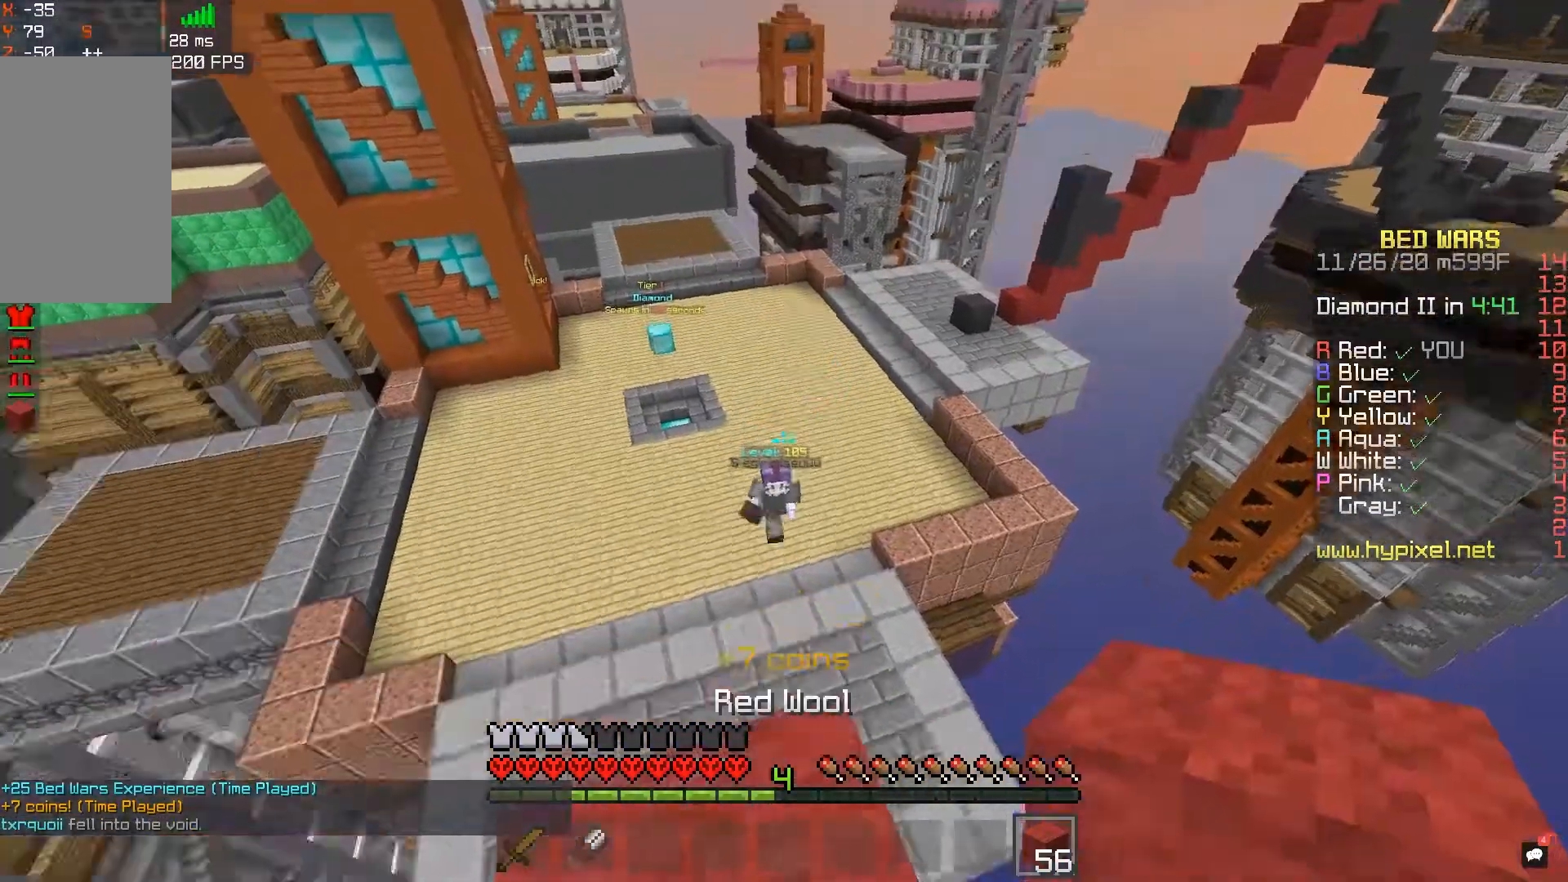
{"keys": [], "mouse": [], "events": []}
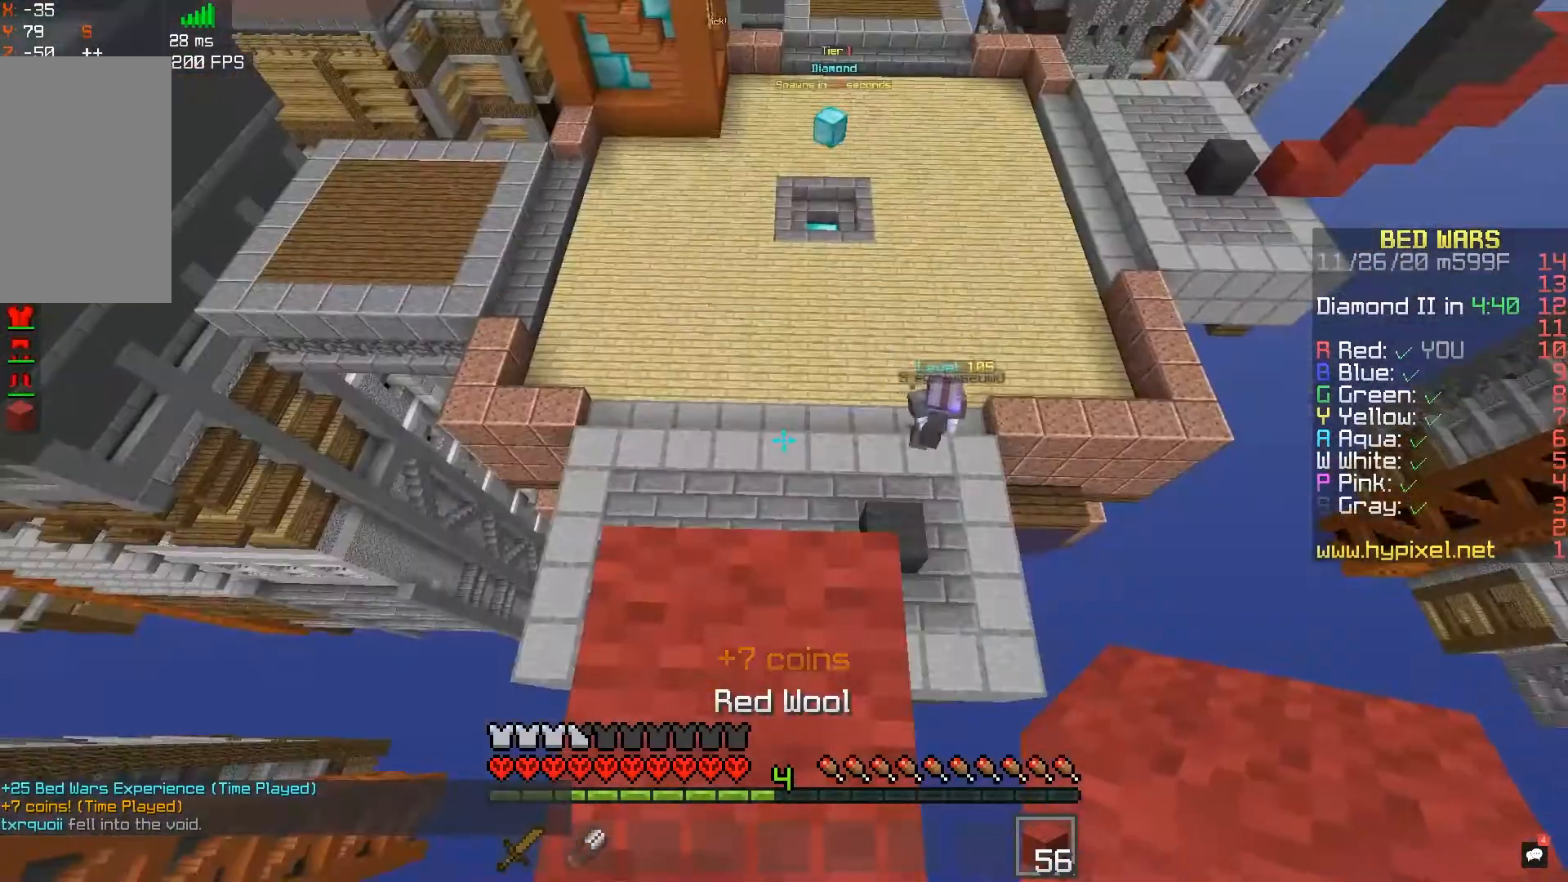
{"keys": ["space", "w"], "mouse": [], "events": [[317, "w", "down"], [417, "space", "down"]]}
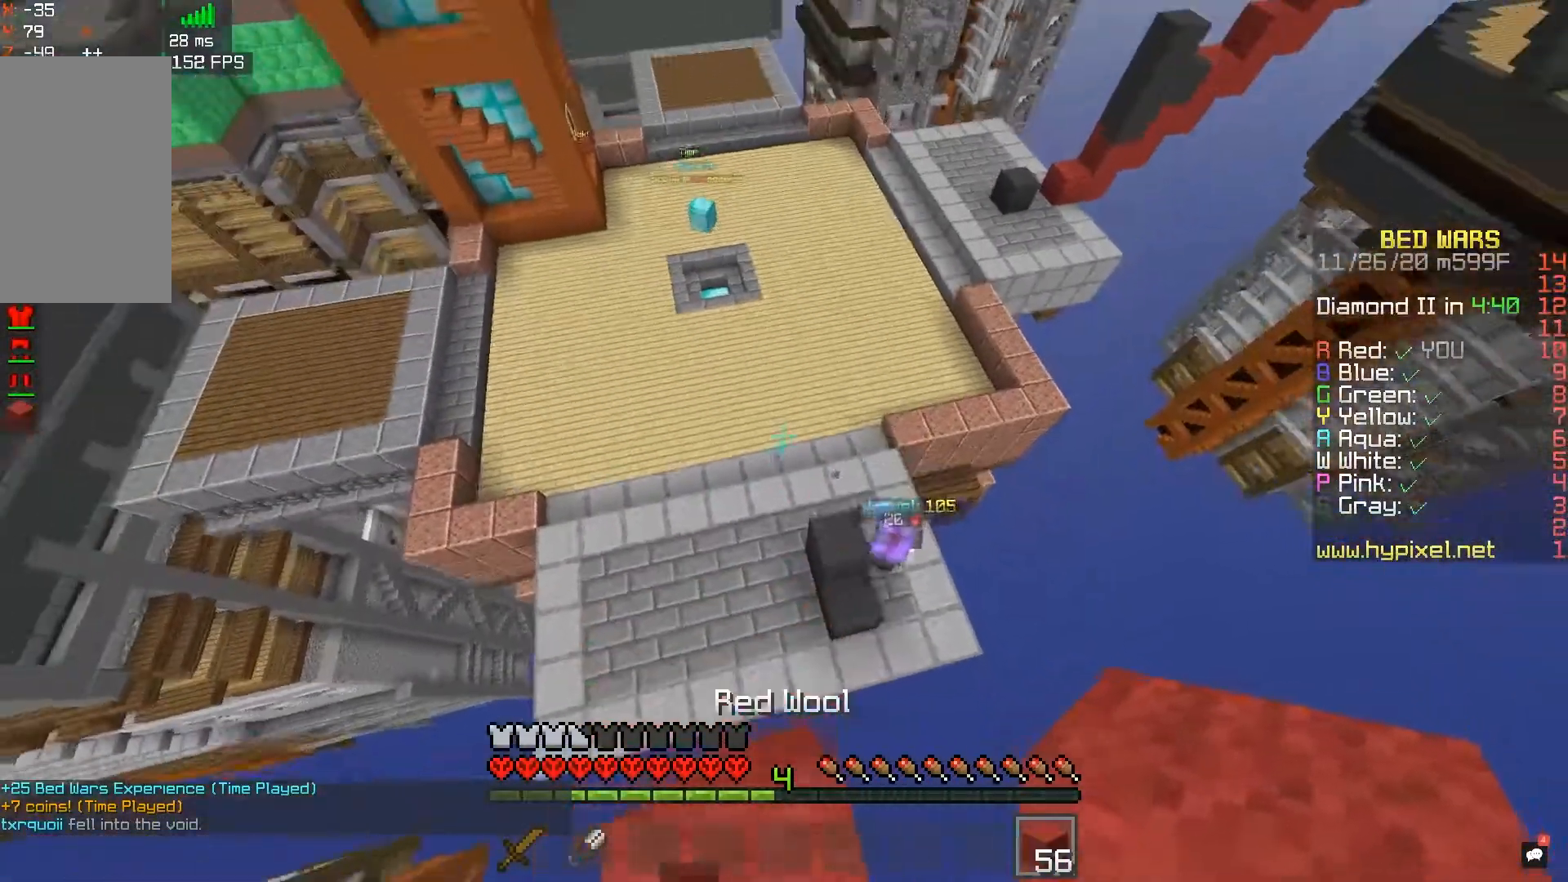
{"keys": ["a", "w"], "mouse": [], "events": [[17, "a", "down"], [133, "space", "up"], [417, "a", "up"], [483, "a", "down"]]}
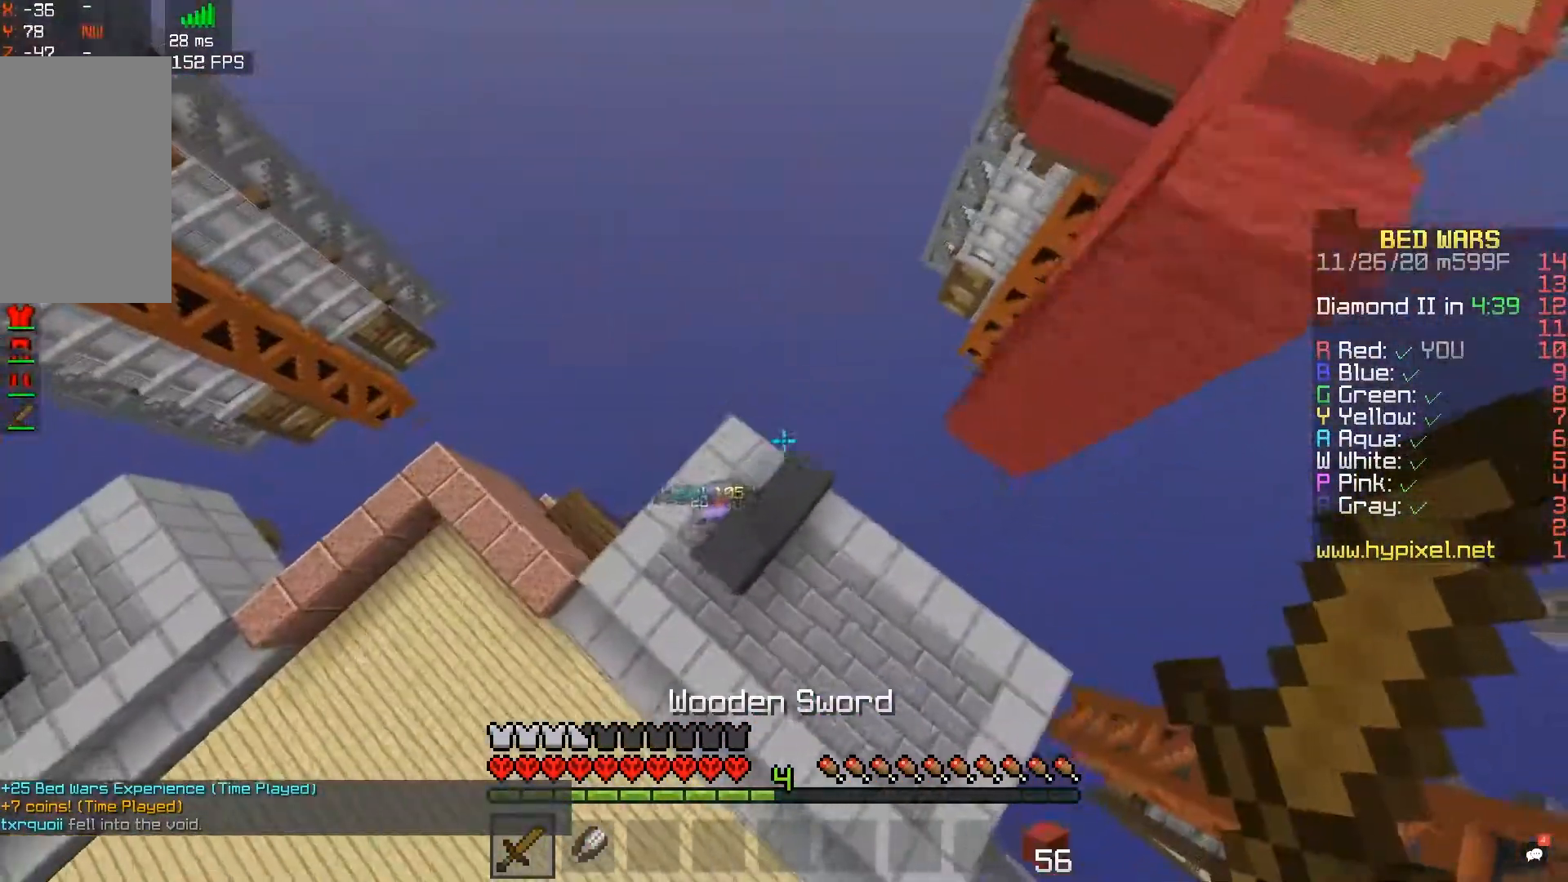
{"keys": ["a", "s"], "mouse": ["left"], "events": [[317, "w", "up"], [383, "mouse_left", "down"], [383, "s", "down"]]}
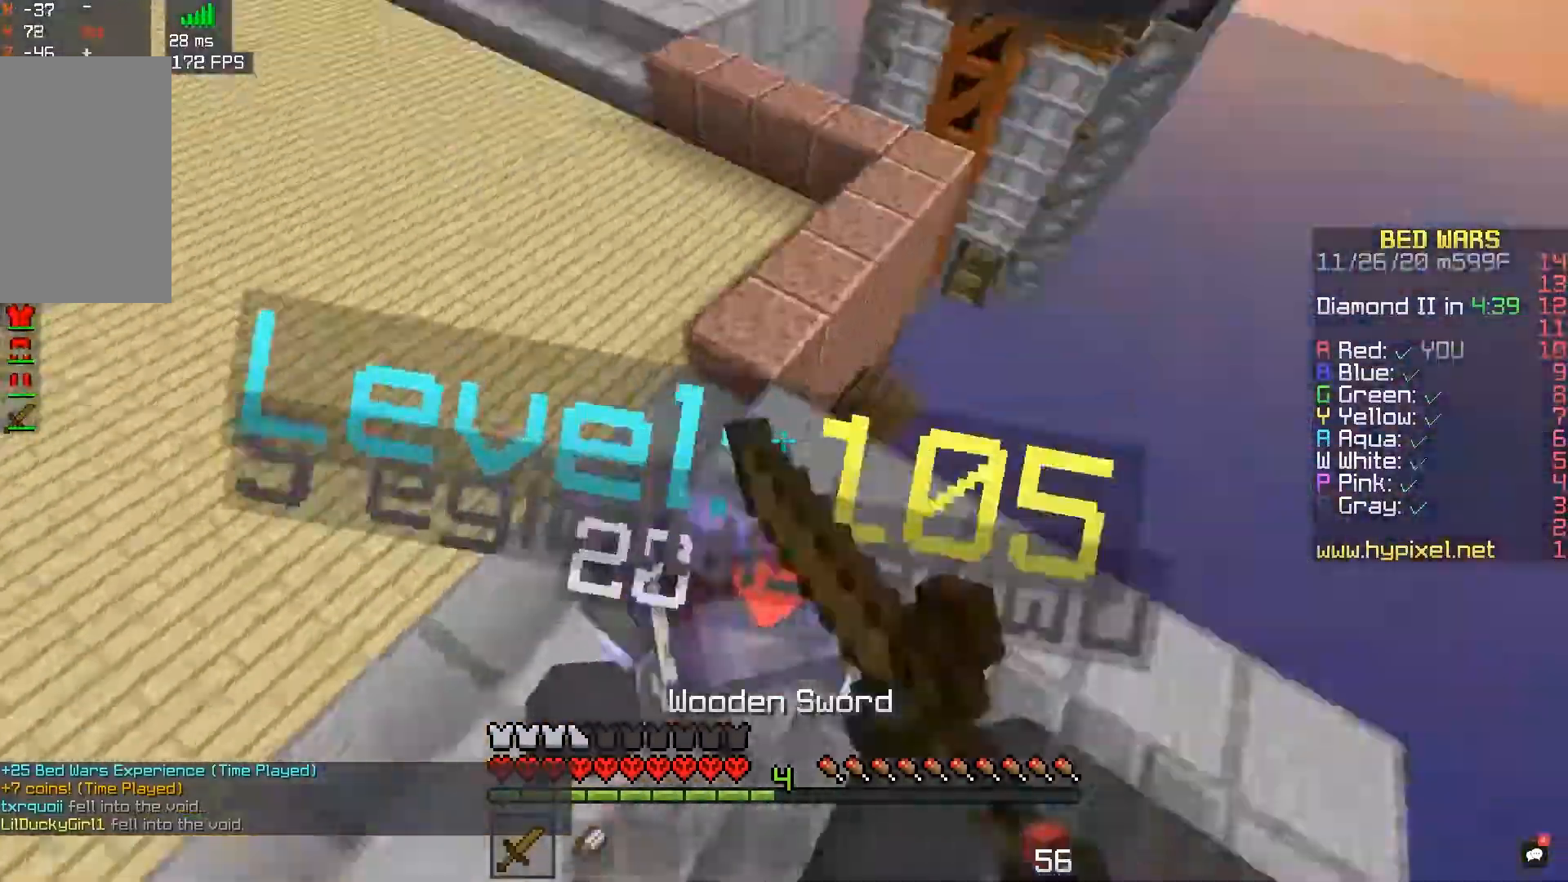
{"keys": ["a", "w"], "mouse": ["left"]}
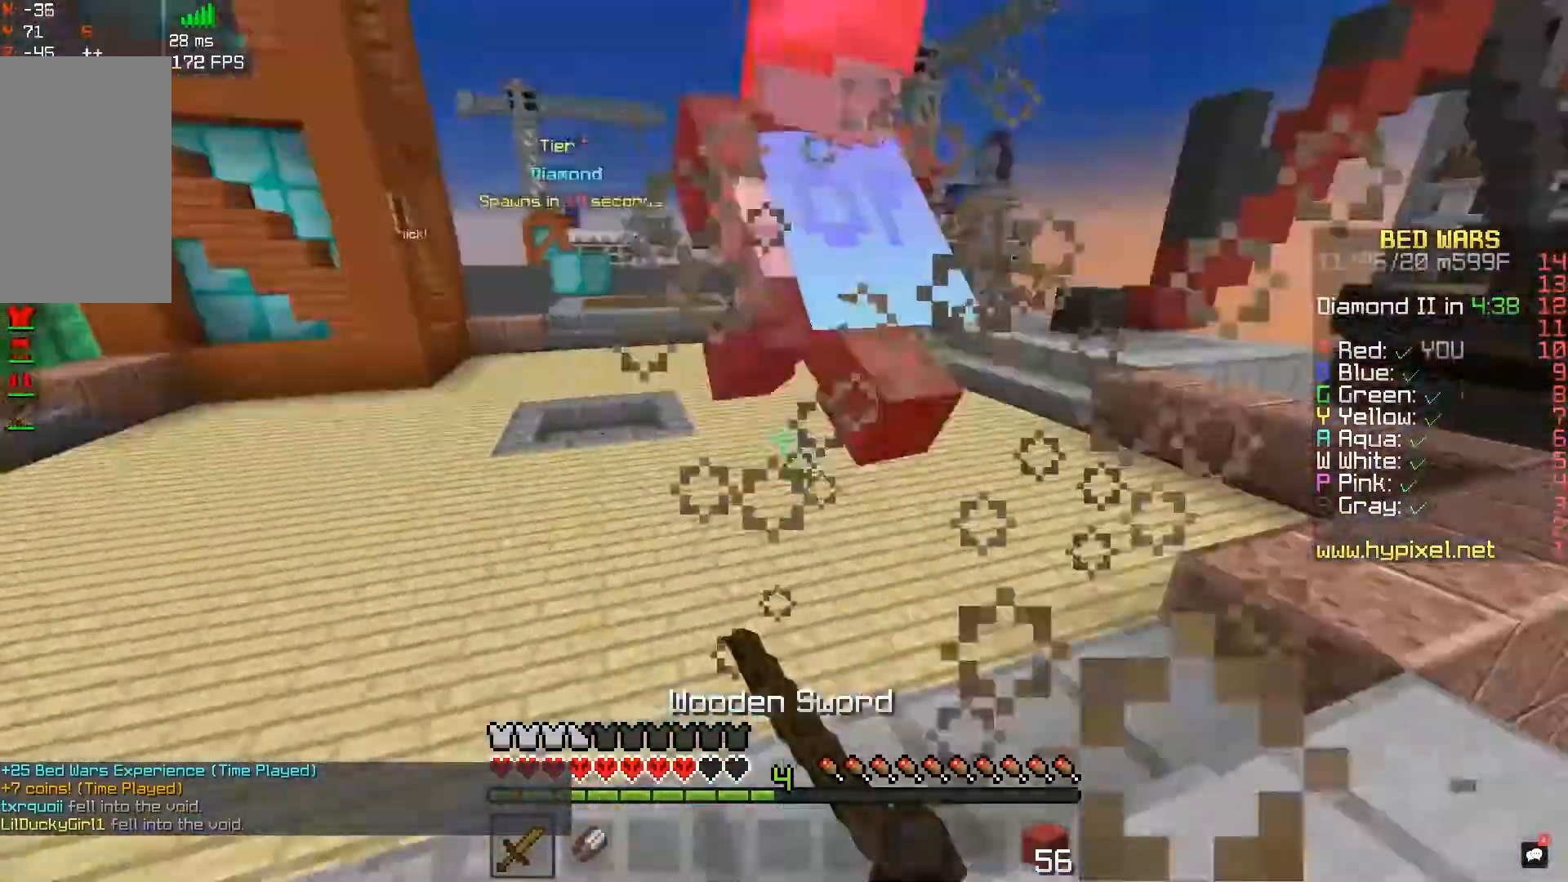
{"keys": ["w"], "mouse": ["left"], "events": [[83, "a", "up"], [83, "space", "down"], [167, "mouse_left", "up"], [283, "mouse_left", "down"], [283, "space", "up"]]}
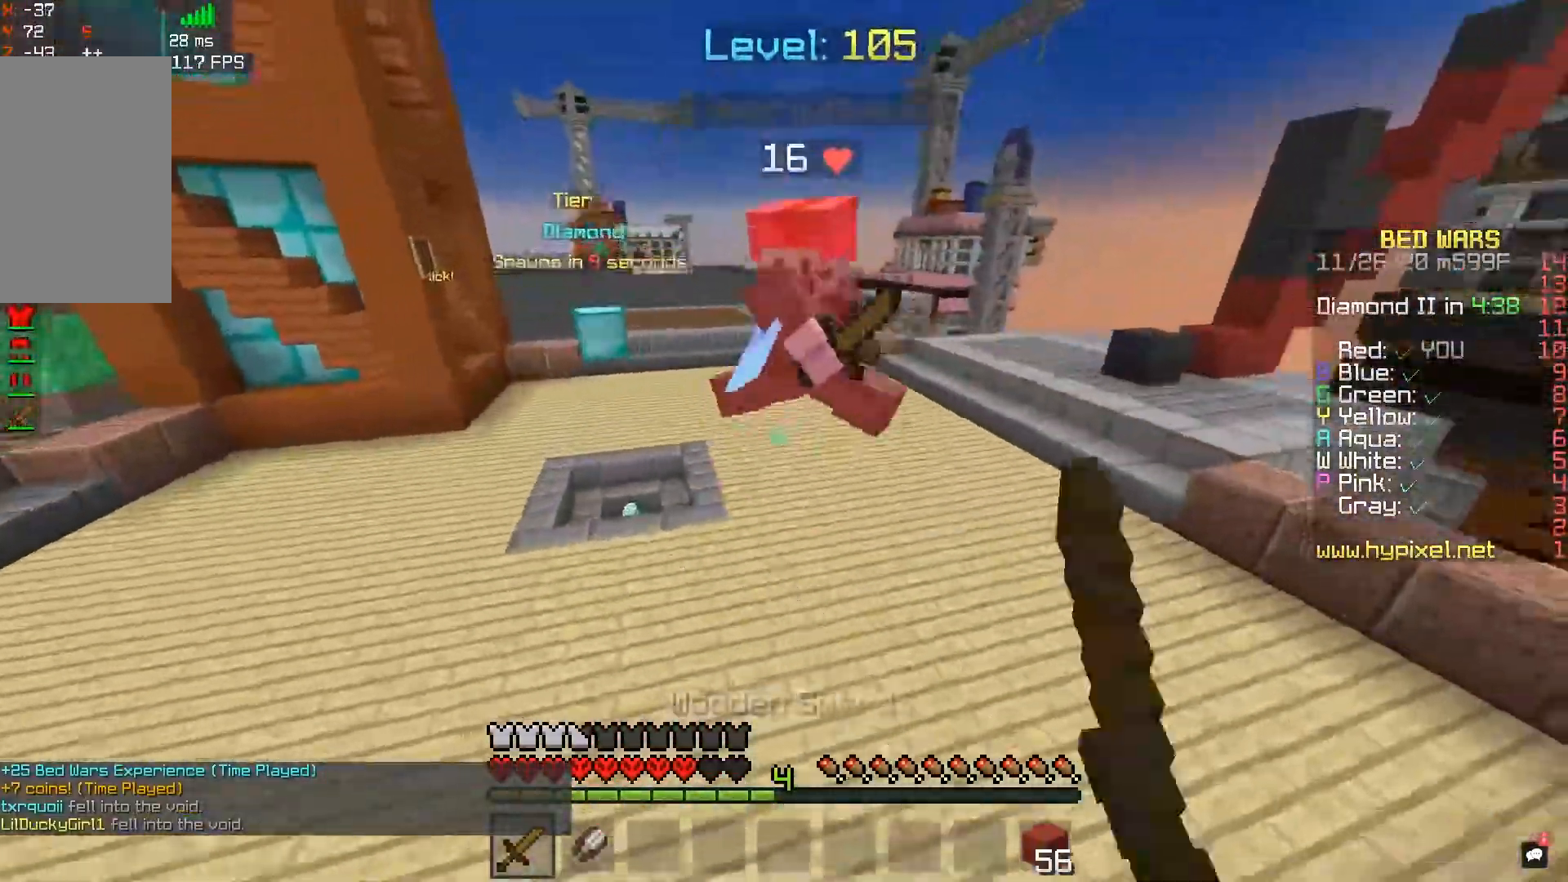
{"keys": ["a", "w"], "mouse": ["left"], "events": [[217, "space", "down"], [433, "space", "up"], [483, "a", "down"]]}
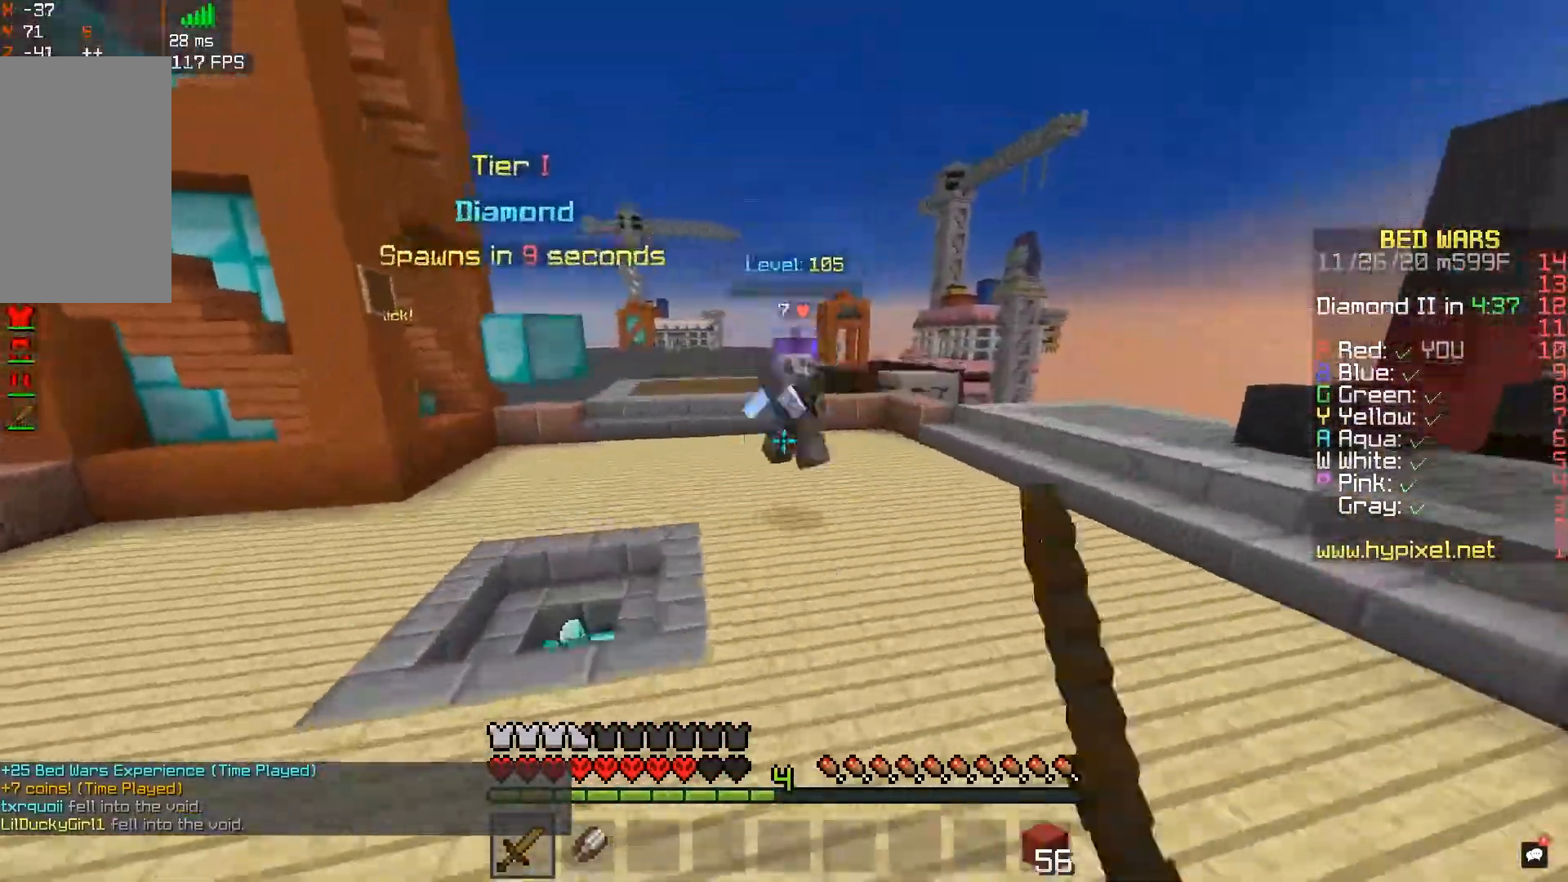
{"keys": ["a", "w"], "mouse": ["left"], "events": [[67, "mouse_left", "up"], [183, "mouse_left", "down"]]}
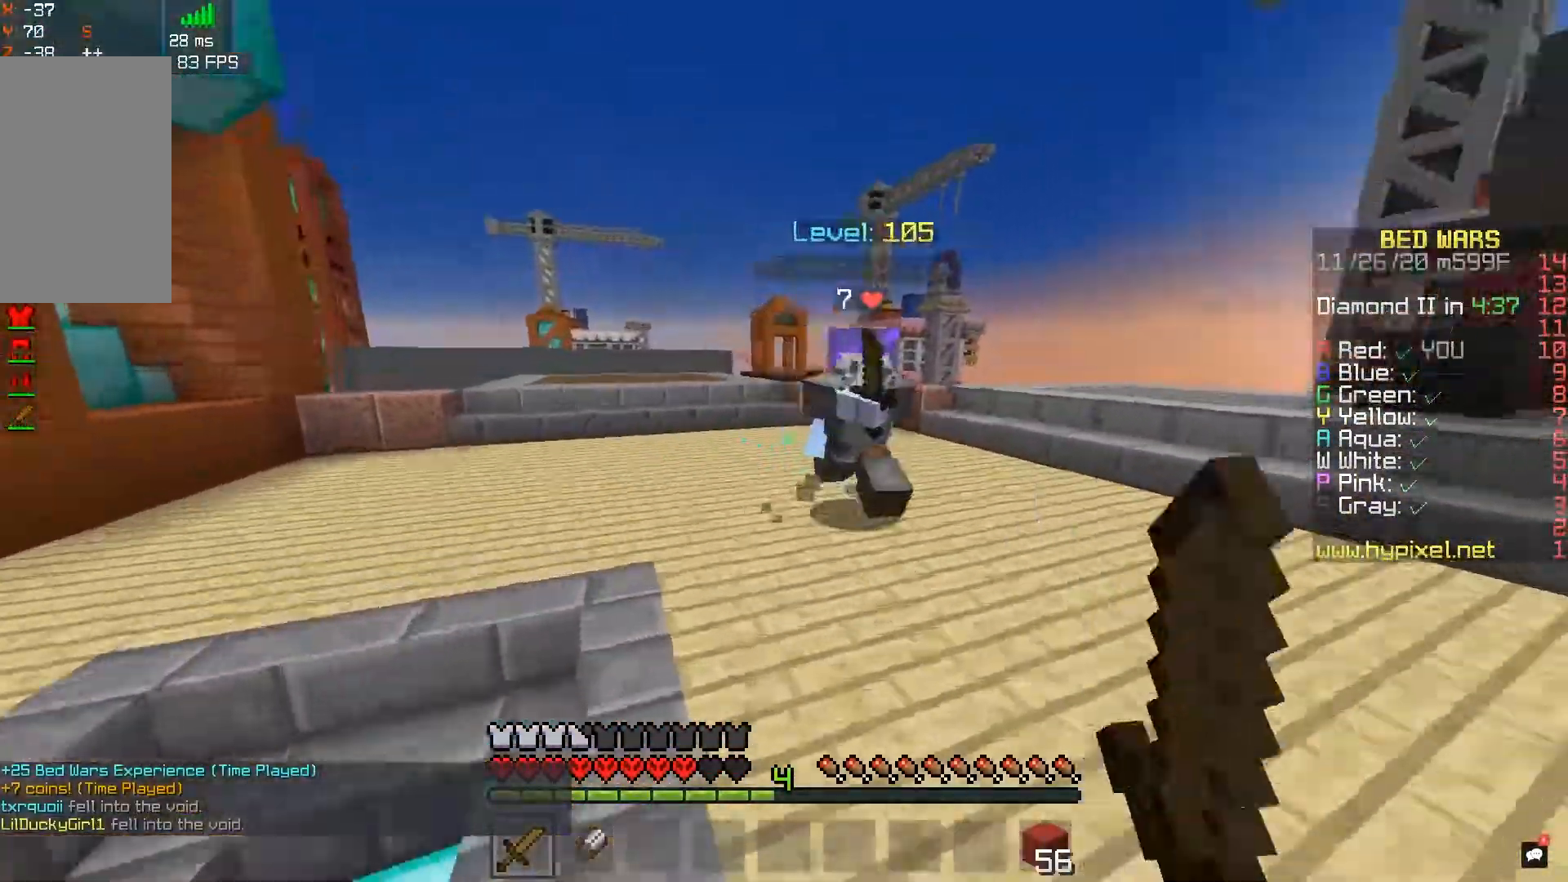
{"keys": ["w"], "mouse": ["left"], "events": [[133, "mouse_left", "up"], [183, "a", "up"], [200, "mouse_left", "down"]]}
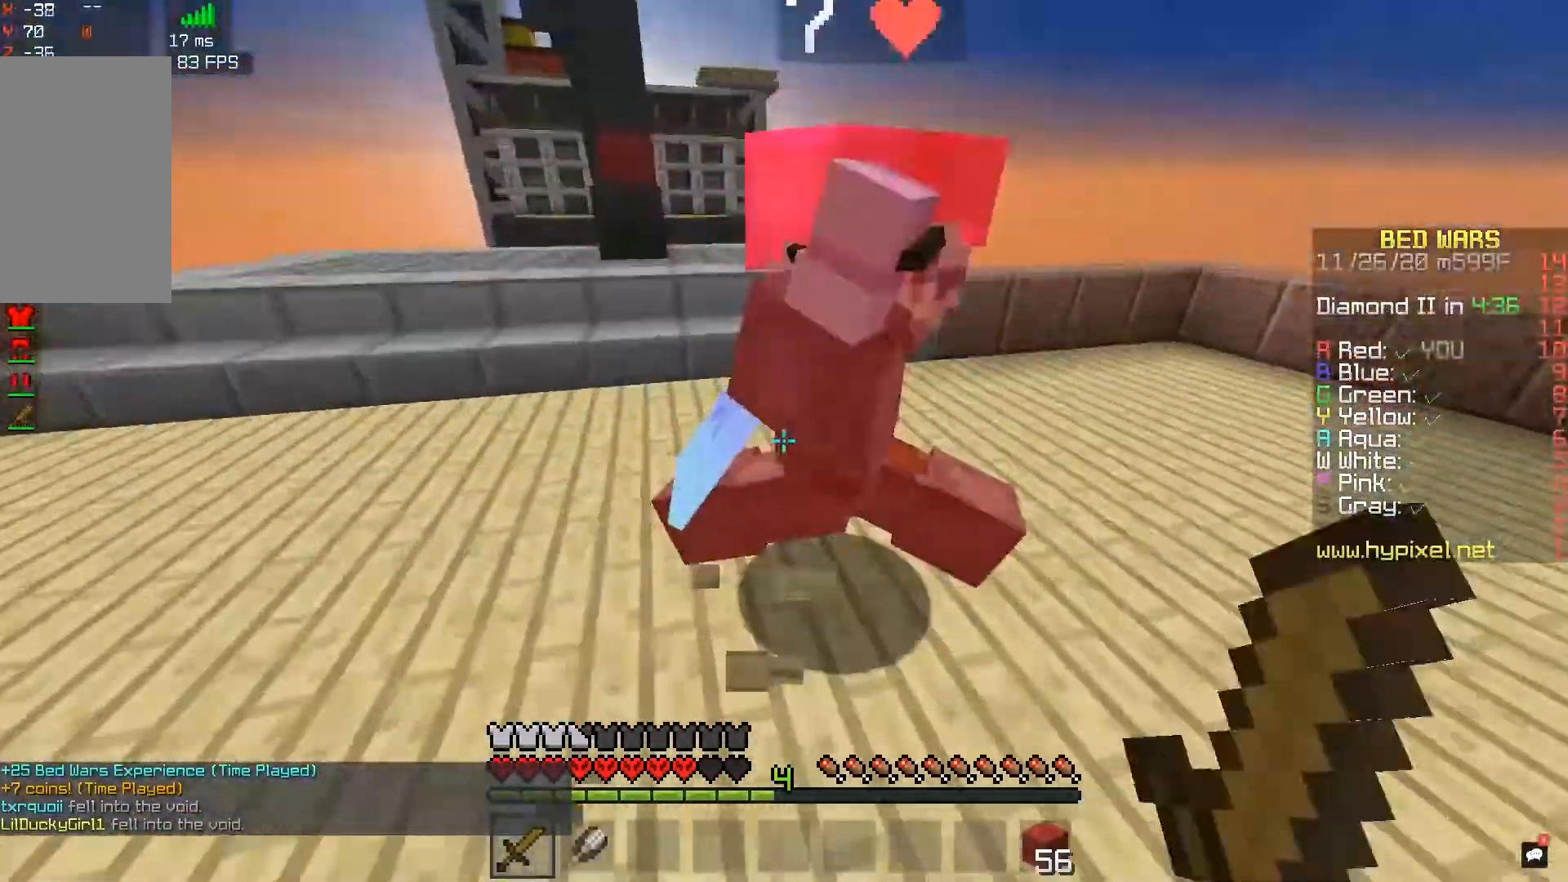
{"keys": ["d", "w"], "mouse": ["left"], "events": [[133, "d", "down"]]}
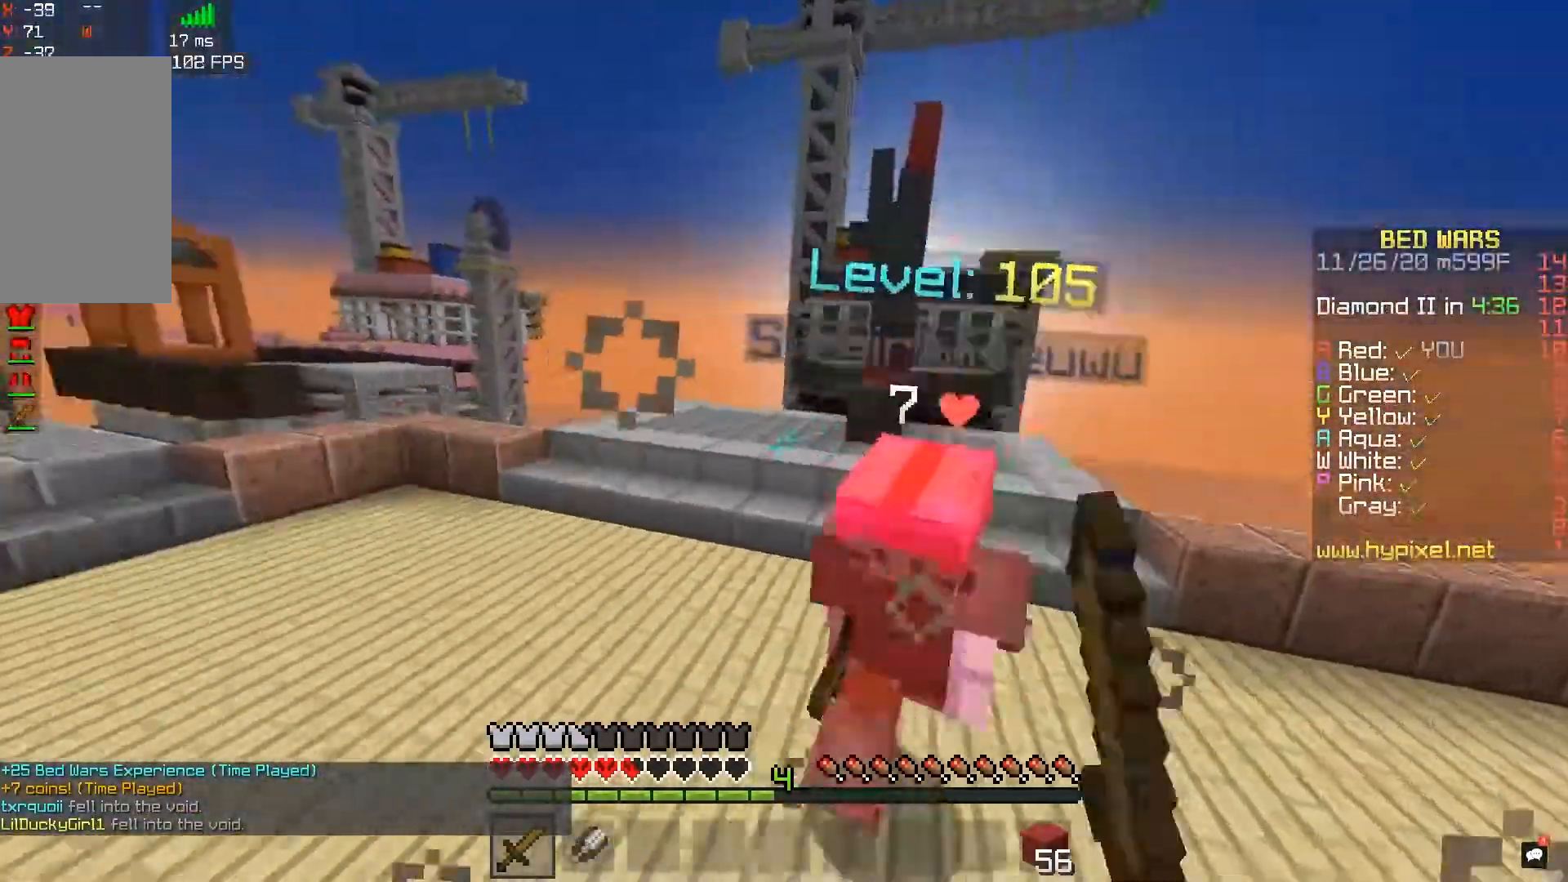
{"keys": ["w"], "mouse": ["left"], "events": [[233, "d", "up"]]}
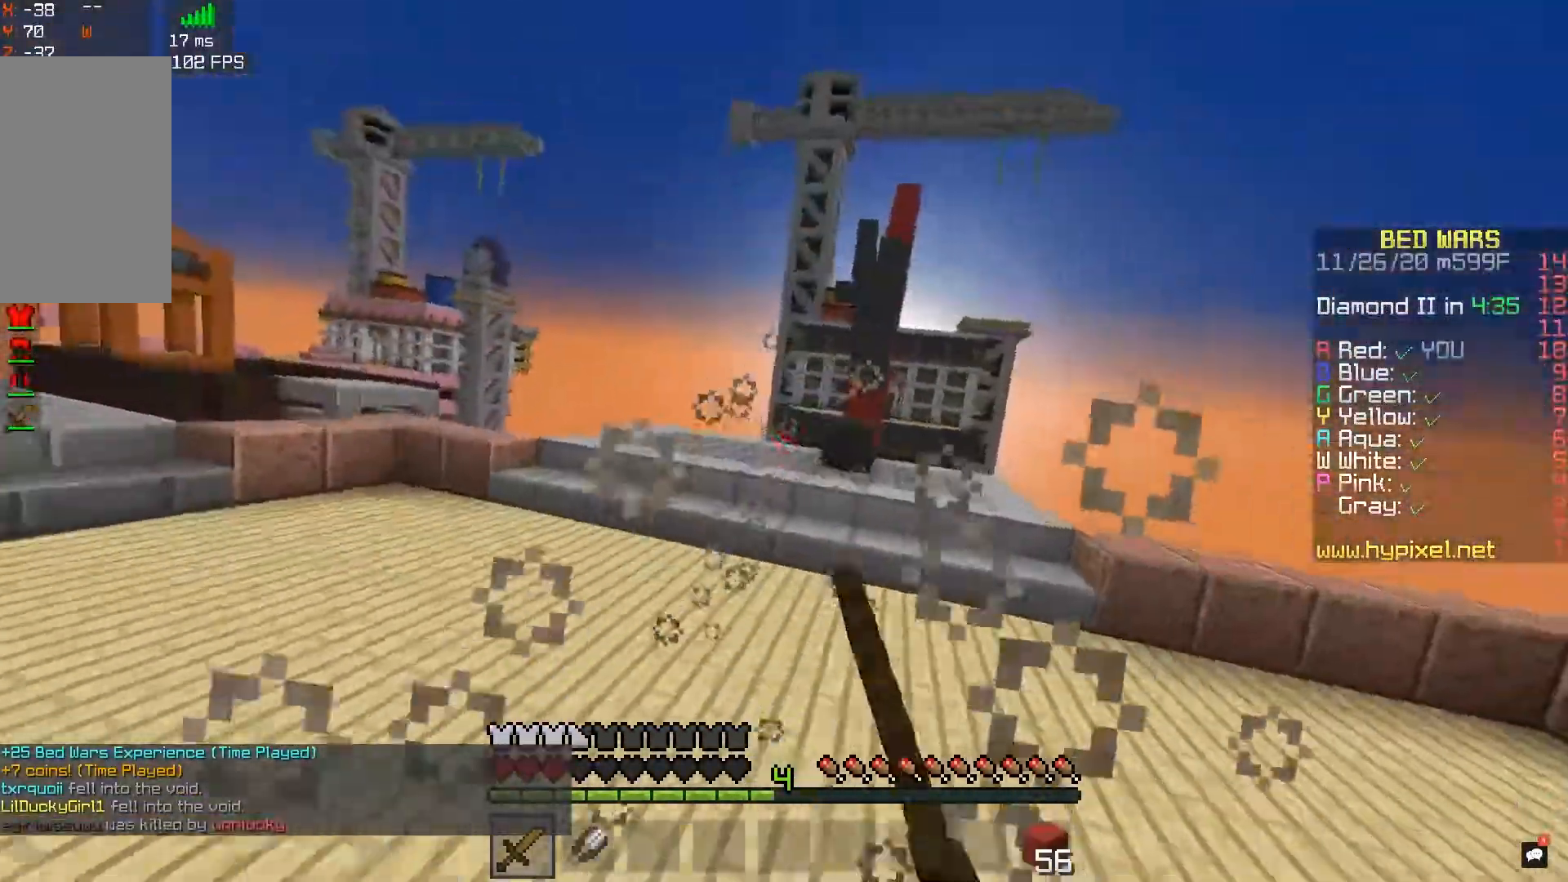
{"keys": ["a", "w"], "mouse": [], "events": [[150, "mouse_left", "up"], [250, "a", "down"]]}
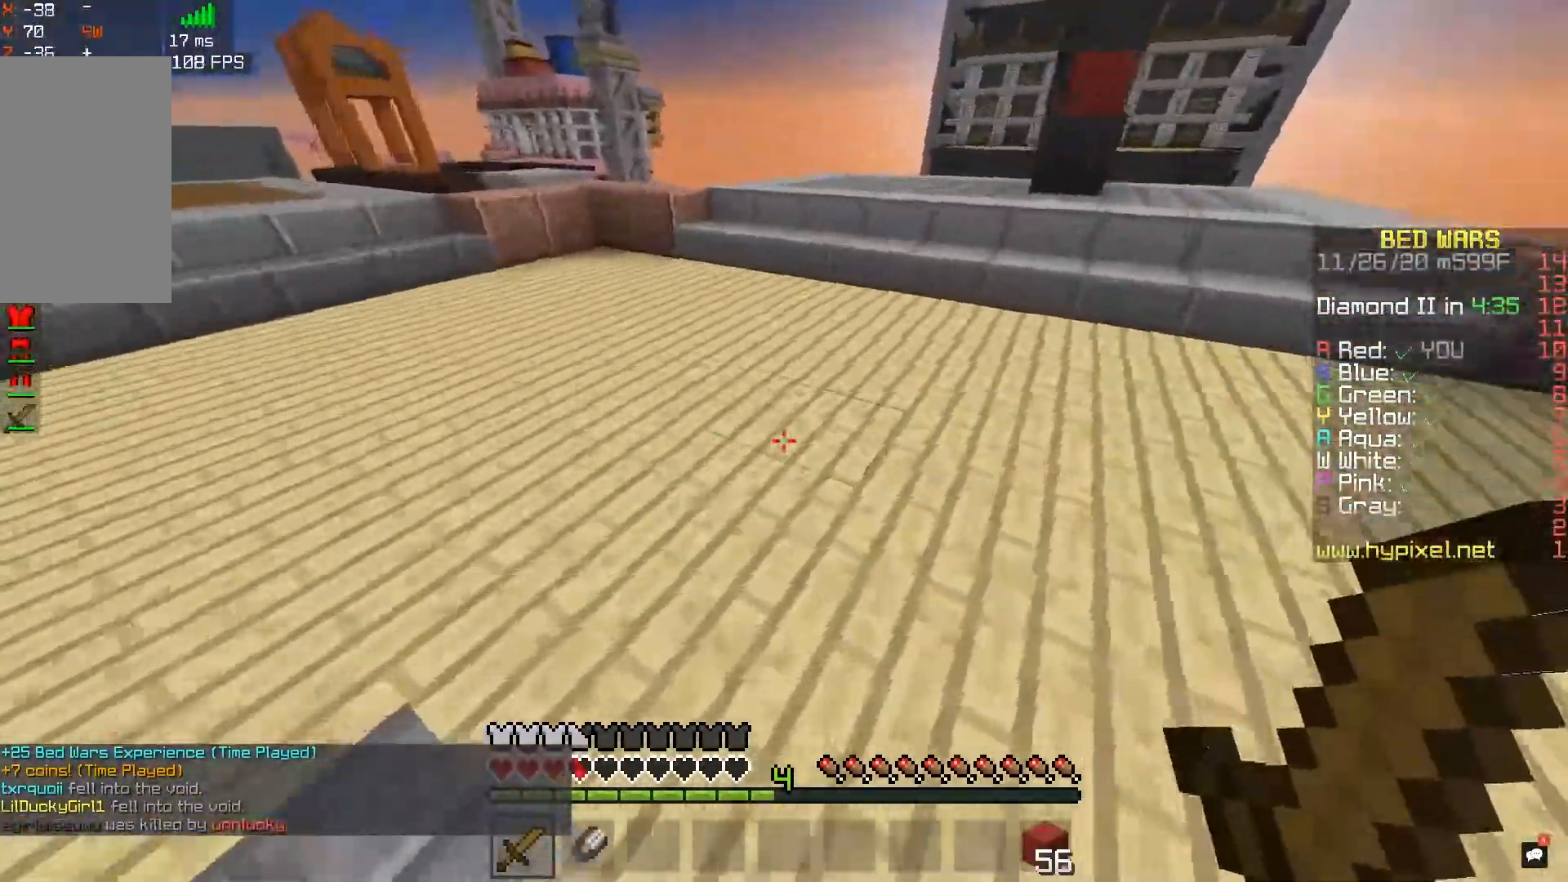
{"keys": ["d", "w"], "mouse": [], "events": [[117, "d", "down"], [167, "a", "up"], [183, "w", "up"], [350, "w", "down"]]}
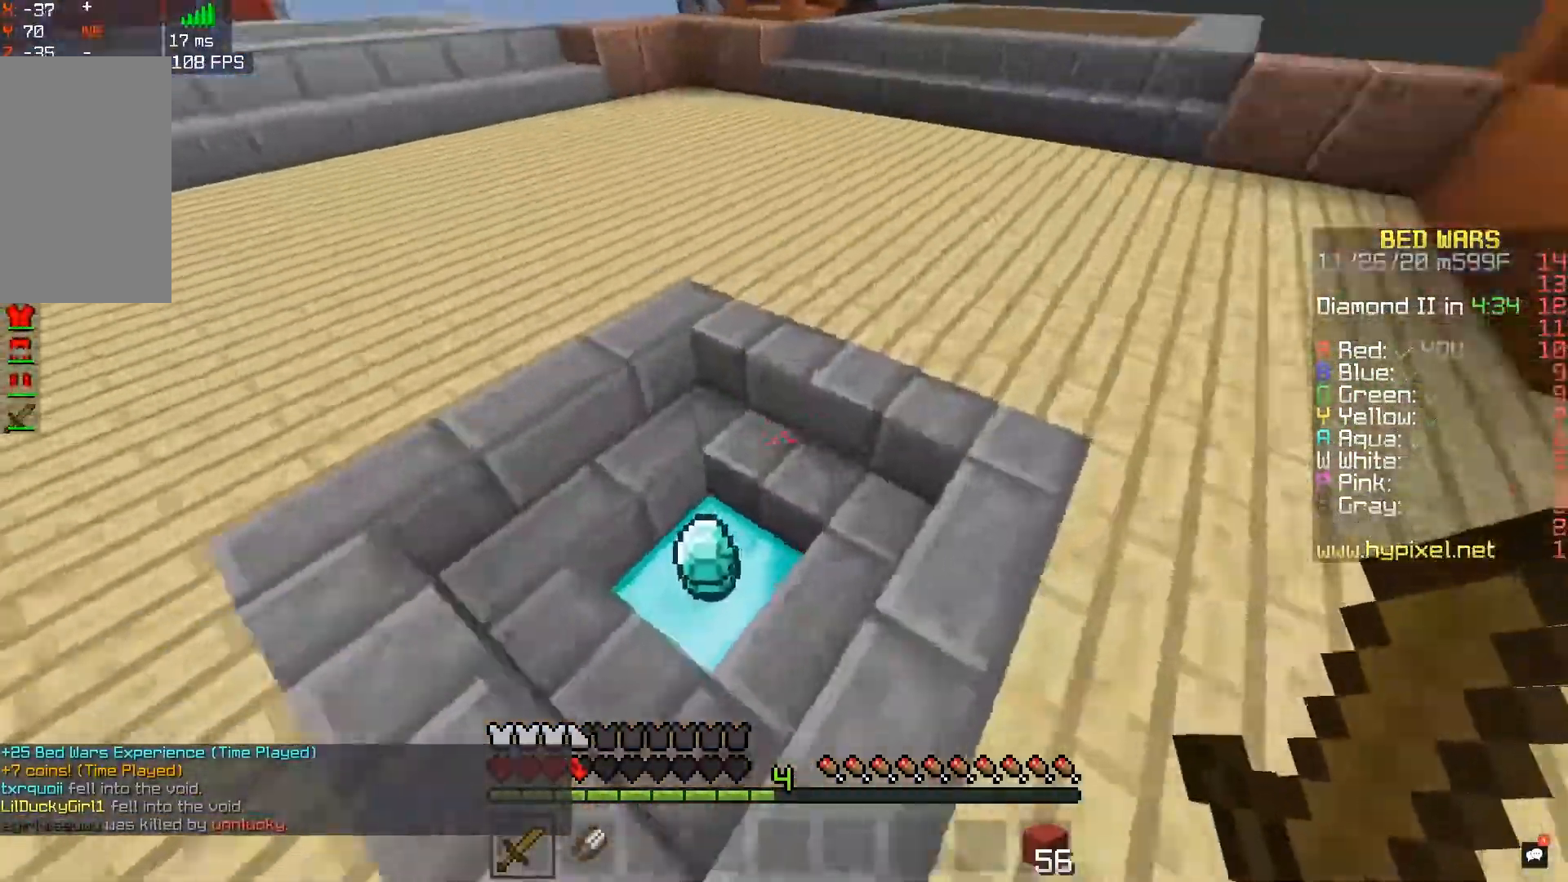
{"keys": ["w"], "mouse": [], "events": [[50, "d", "up"]]}
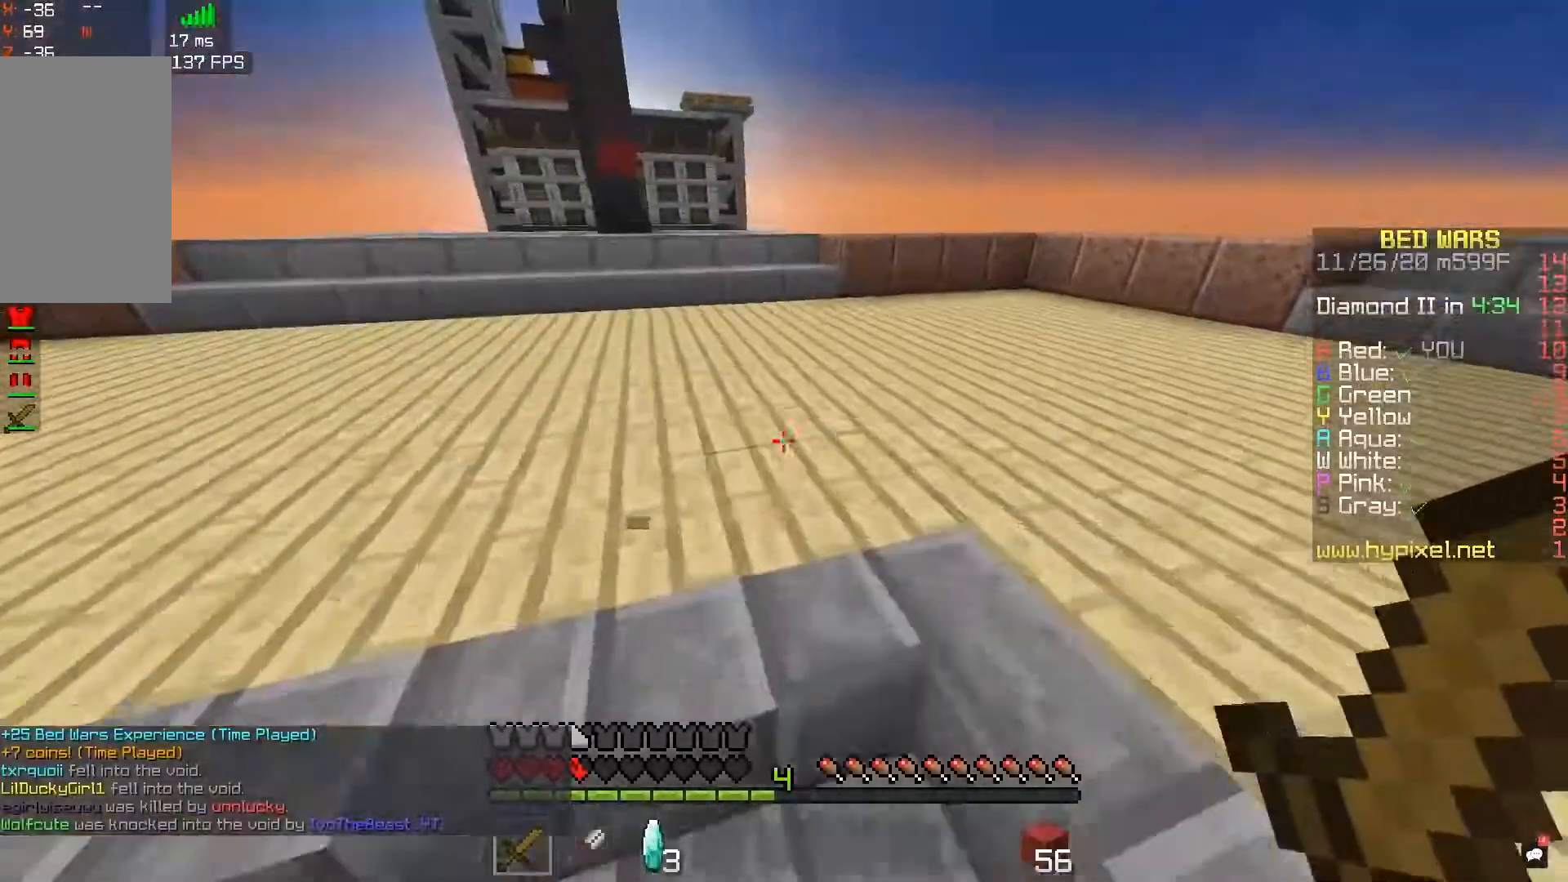
{"keys": ["d", "w"], "mouse": [], "events": [[17, "space", "down"], [217, "d", "down"], [267, "space", "up"]]}
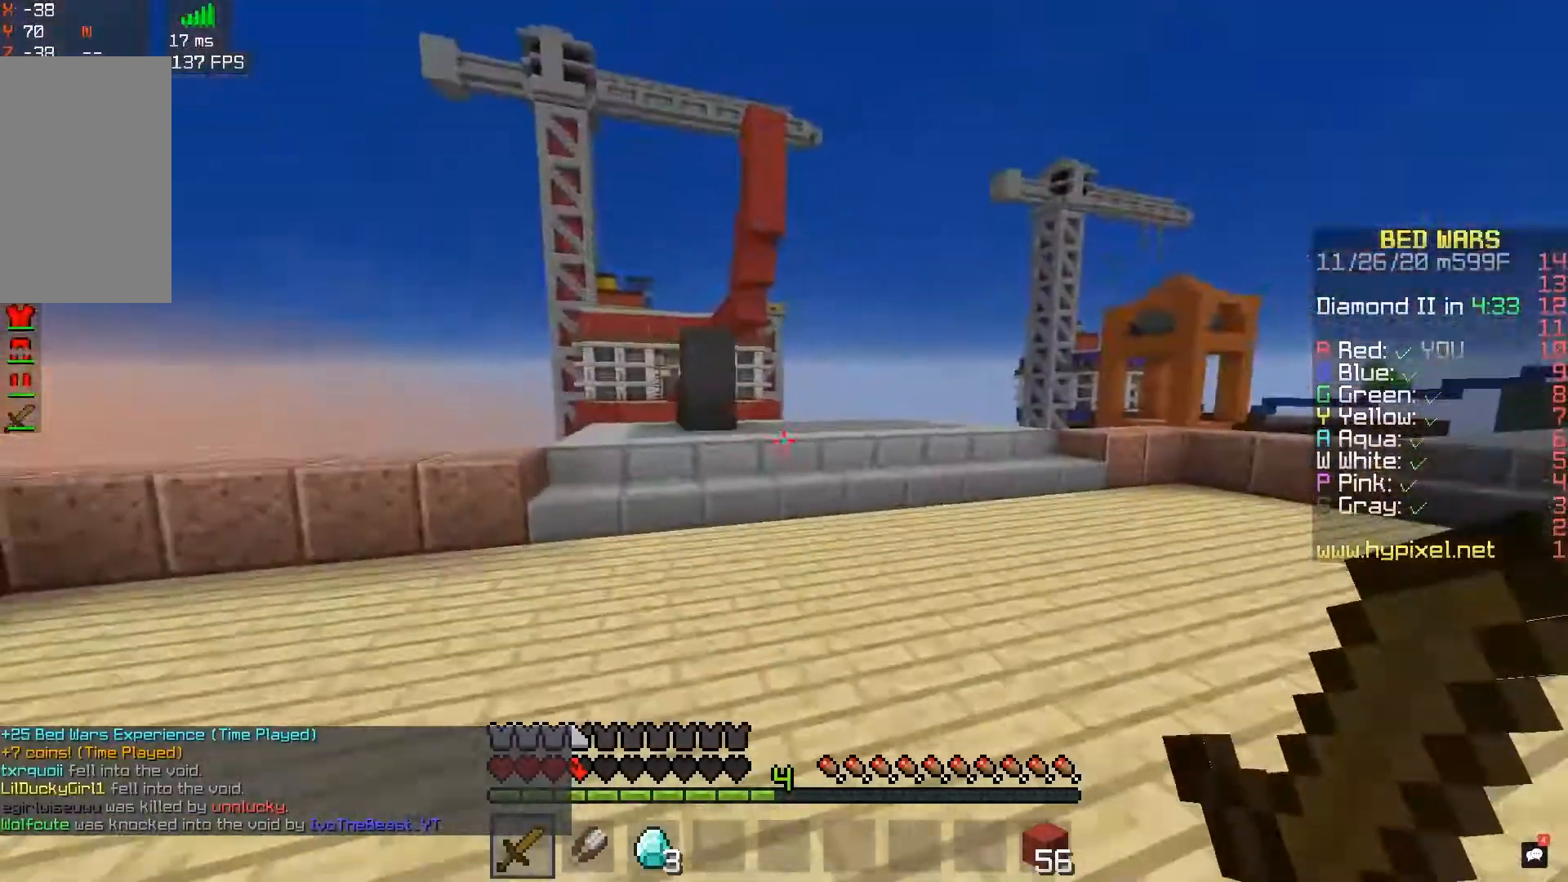
{"keys": ["w"], "mouse": [], "events": [[183, "d", "up"]]}
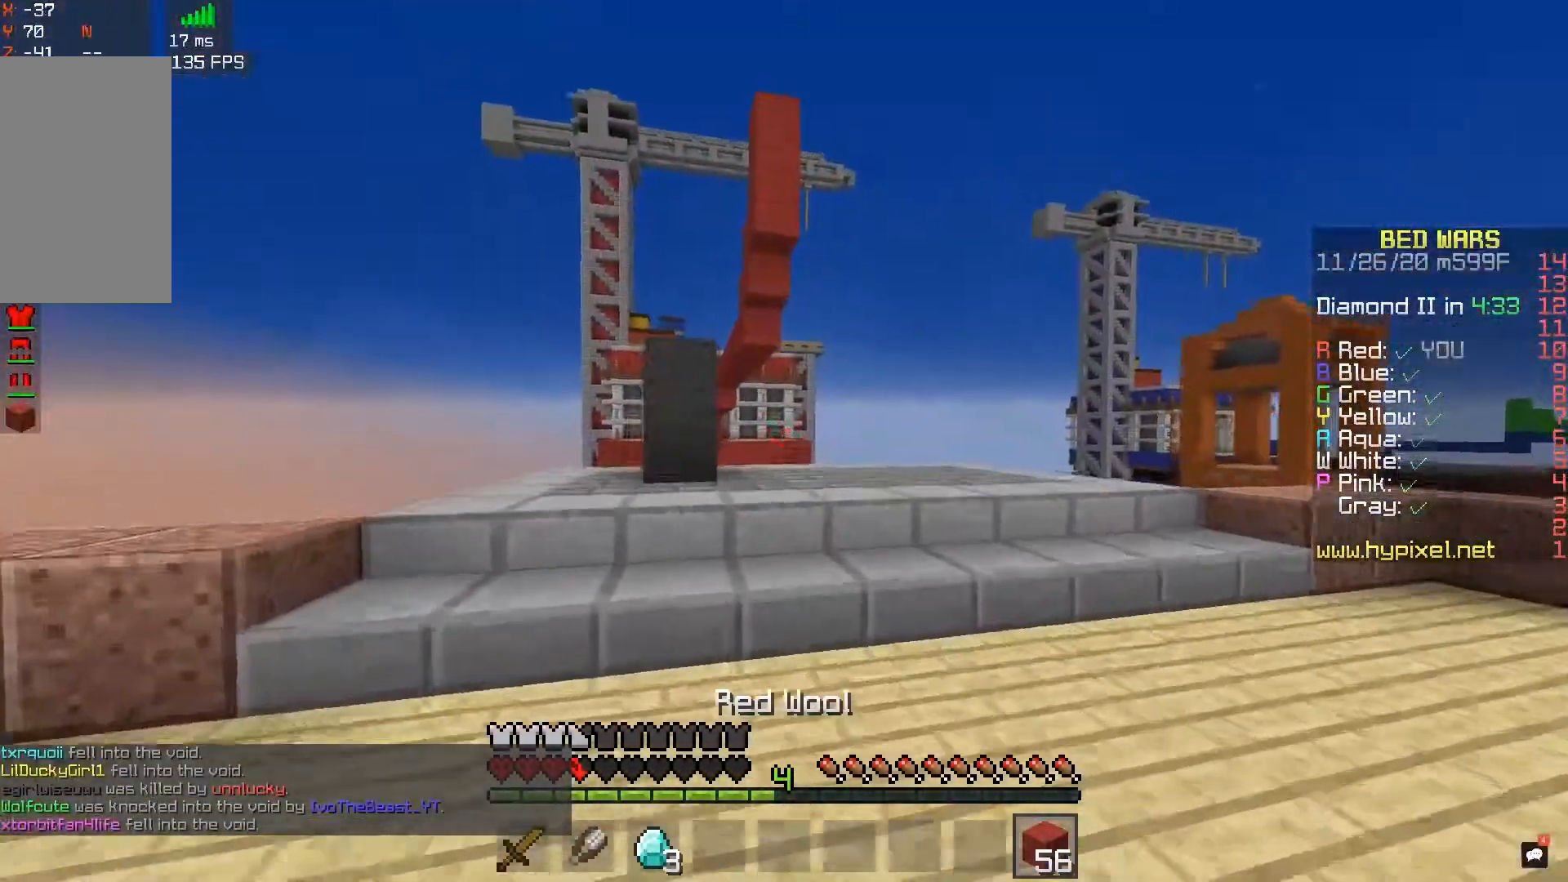
{"keys": ["space", "w"], "mouse": [], "events": [[350, "space", "down"]]}
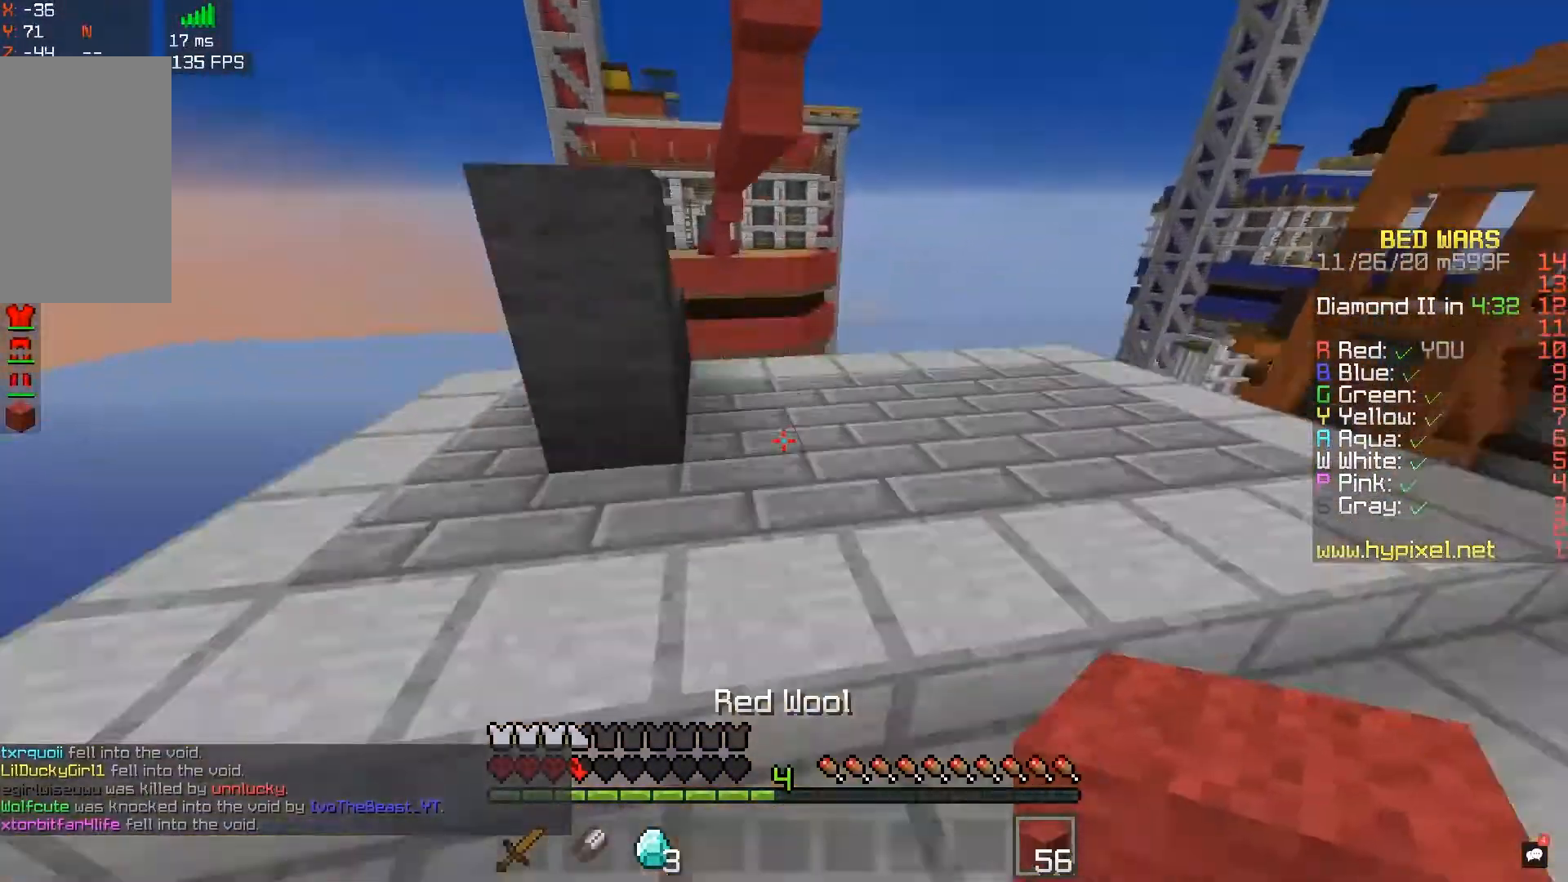
{"keys": ["d"], "mouse": [], "events": [[50, "space", "up"], [283, "space", "down"], [417, "d", "down"], [500, "space", "up"], [500, "w", "up"]]}
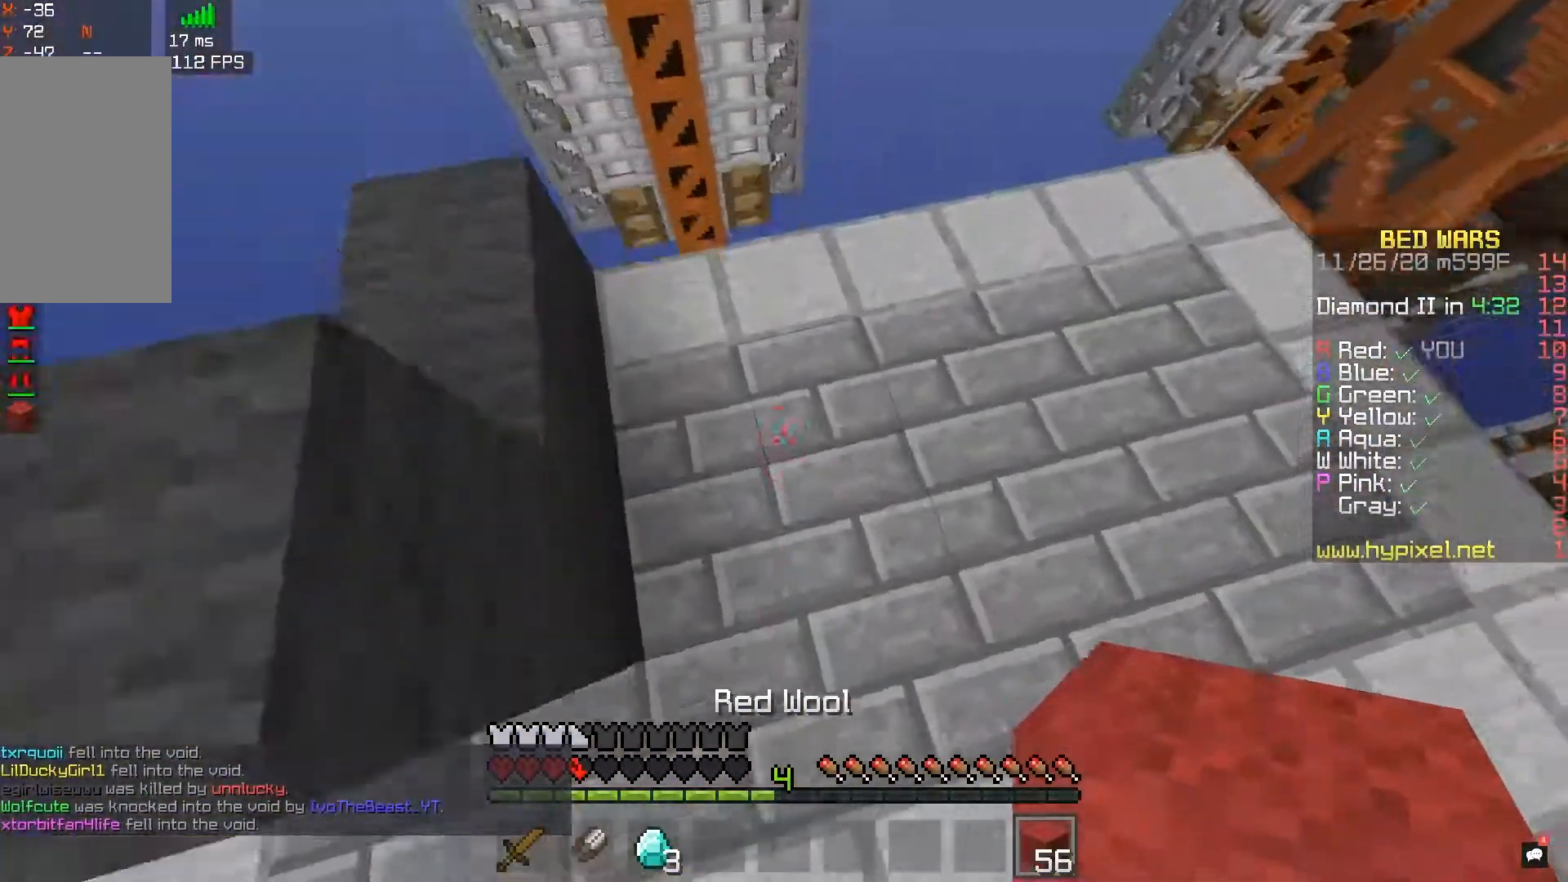
{"keys": ["d", "space", "w"], "mouse": ["right"], "events": [[33, "d", "up"], [283, "space", "down"], [317, "w", "down"], [417, "d", "down"], [483, "mouse_right", "down"]]}
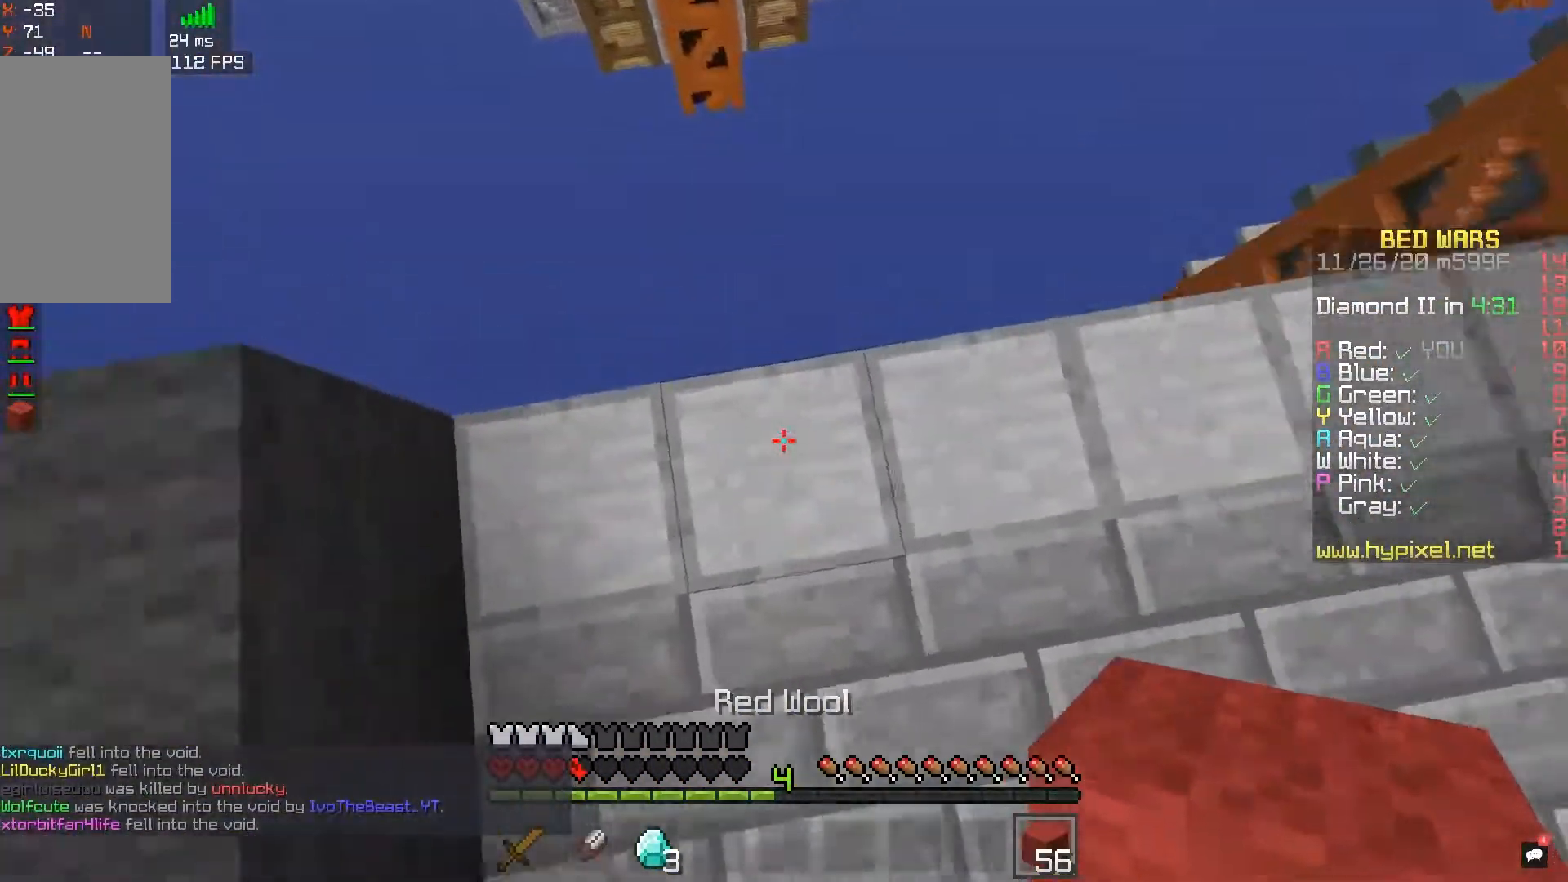
{"keys": ["a"], "mouse": [], "events": [[33, "d", "up"], [33, "w", "up"], [83, "s", "down"], [117, "space", "up"], [133, "mouse_right", "up"], [150, "space", "down"], [167, "mouse_right", "down"], [200, "a", "down"], [317, "mouse_right", "up"], [433, "space", "up"], [450, "s", "up"]]}
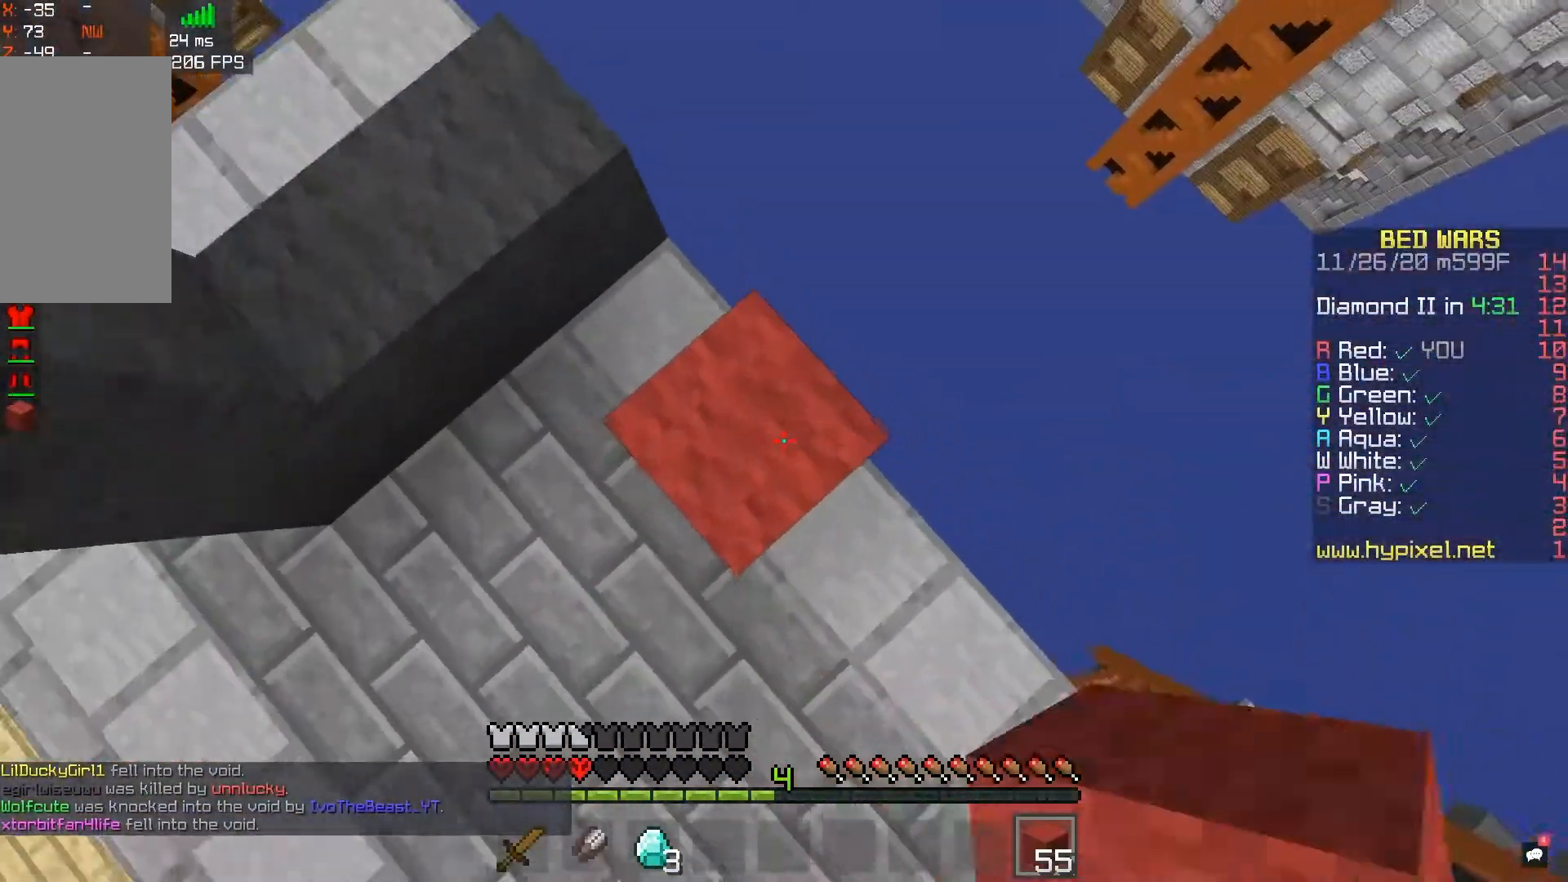
{"keys": [], "mouse": [], "events": [[67, "mouse_right", "down"], [83, "a", "up"], [83, "space", "down"], [300, "mouse_right", "up"], [450, "space", "up"]]}
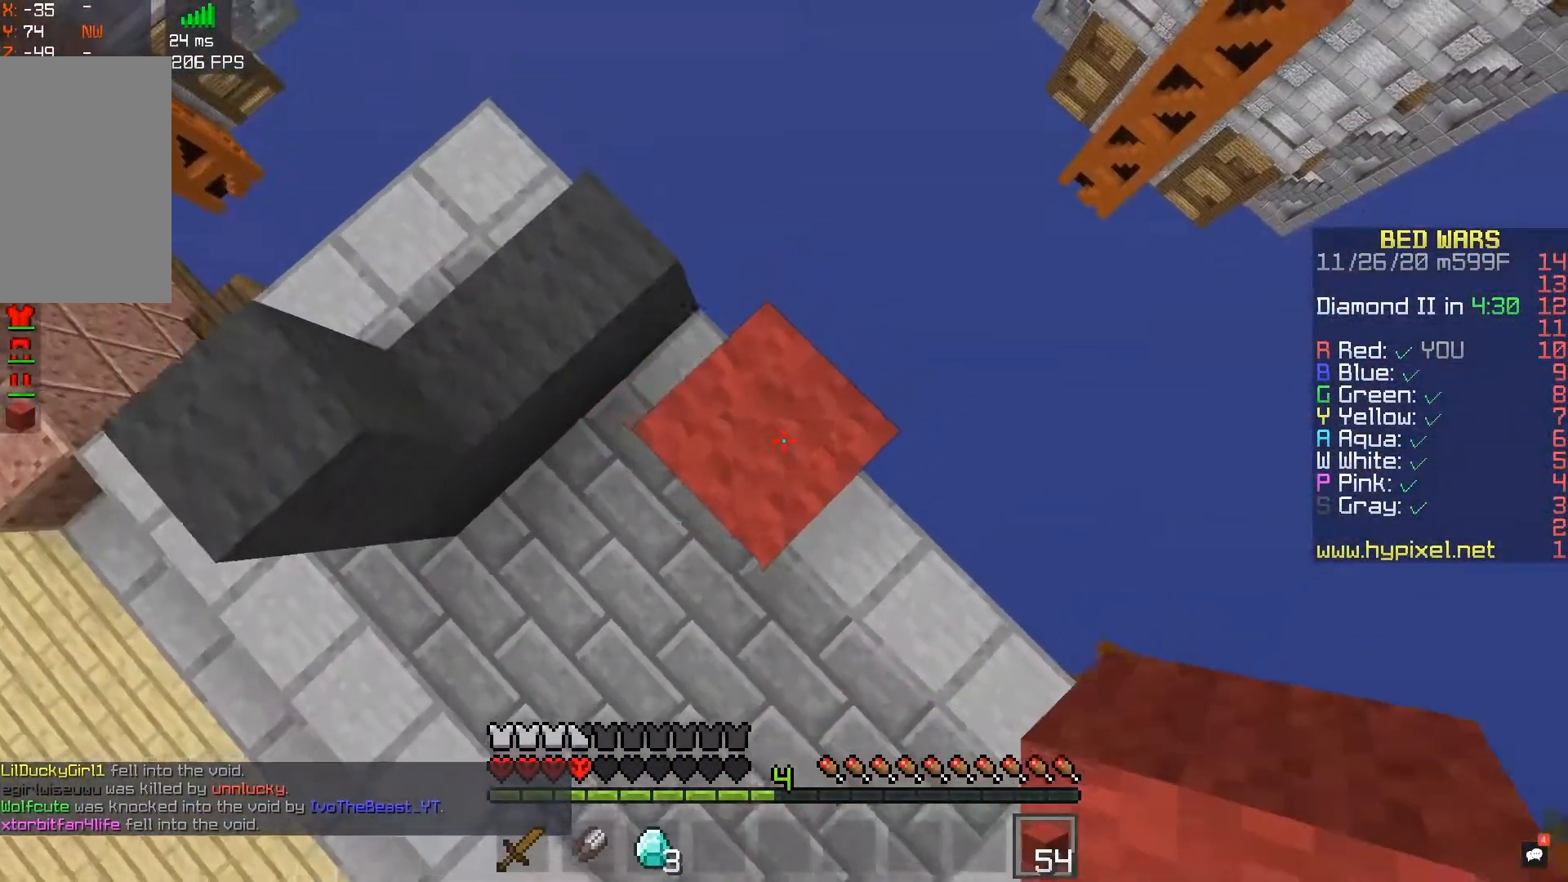
{"keys": [], "mouse": ["right"], "events": [[17, "mouse_right", "down"], [133, "space", "down"], [200, "mouse_right", "up"], [483, "space", "up"], [500, "mouse_right", "down"]]}